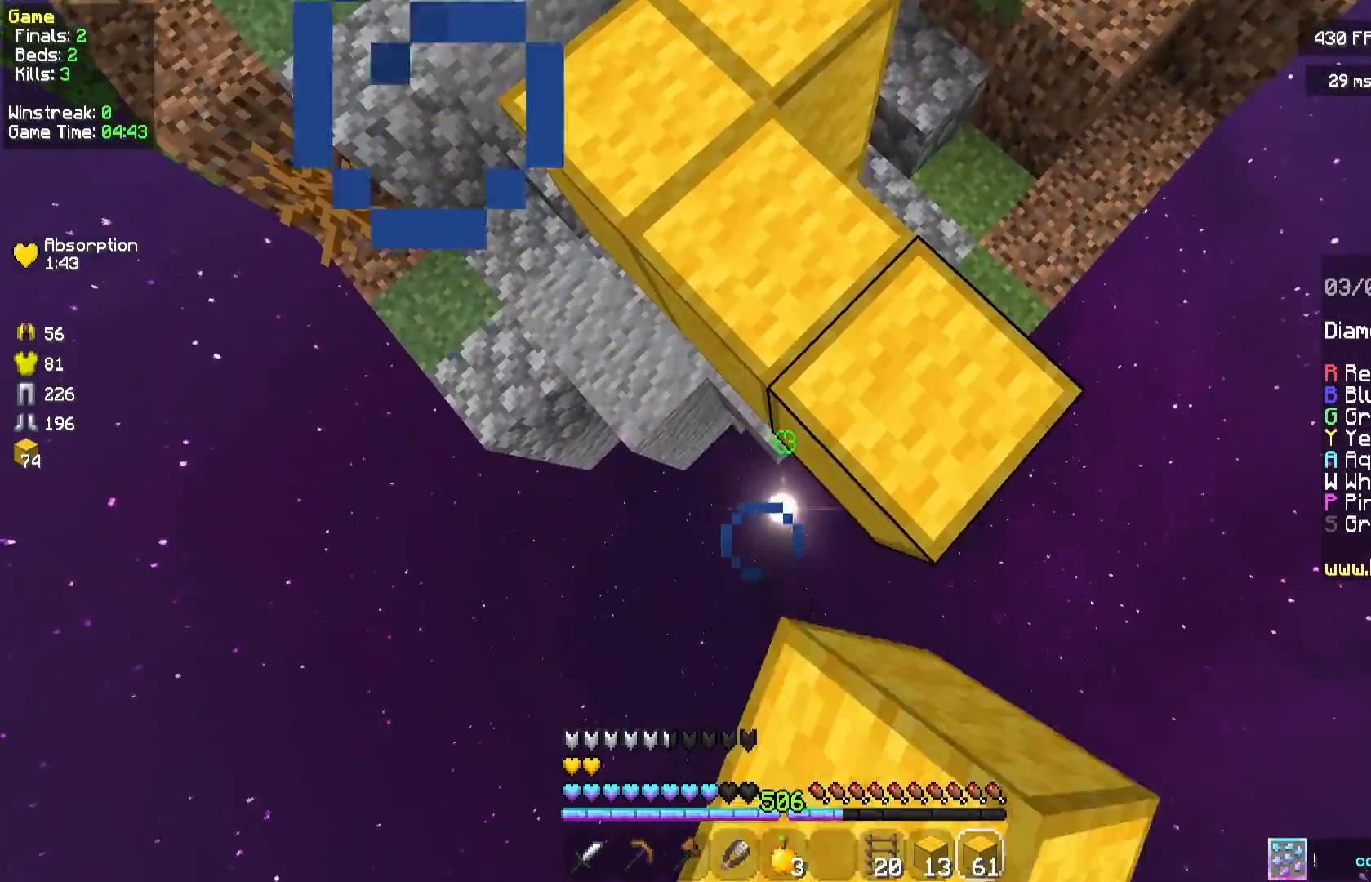
Gameplay with keyboard and mouse; each line is a JSON object with the keys and mouse buttons held at the frame after it. "events" lists presses ("down") and releases ("up") of "a", "d", "s", "space", "w", "mouse_left" and "mouse_right" between this image and that frame as [ms after this image, input, new state], when the widget could be followed in between. "mouse_left", "mouse_right" = the "left", "right" buttons of the "mouse" list. No other keys are recorded. Fast repeated clicks can show as one long hold. Mouse movement is not recorded.
{"keys": ["s"], "mouse": [], "events": [[125, "mouse_right", "up"]]}
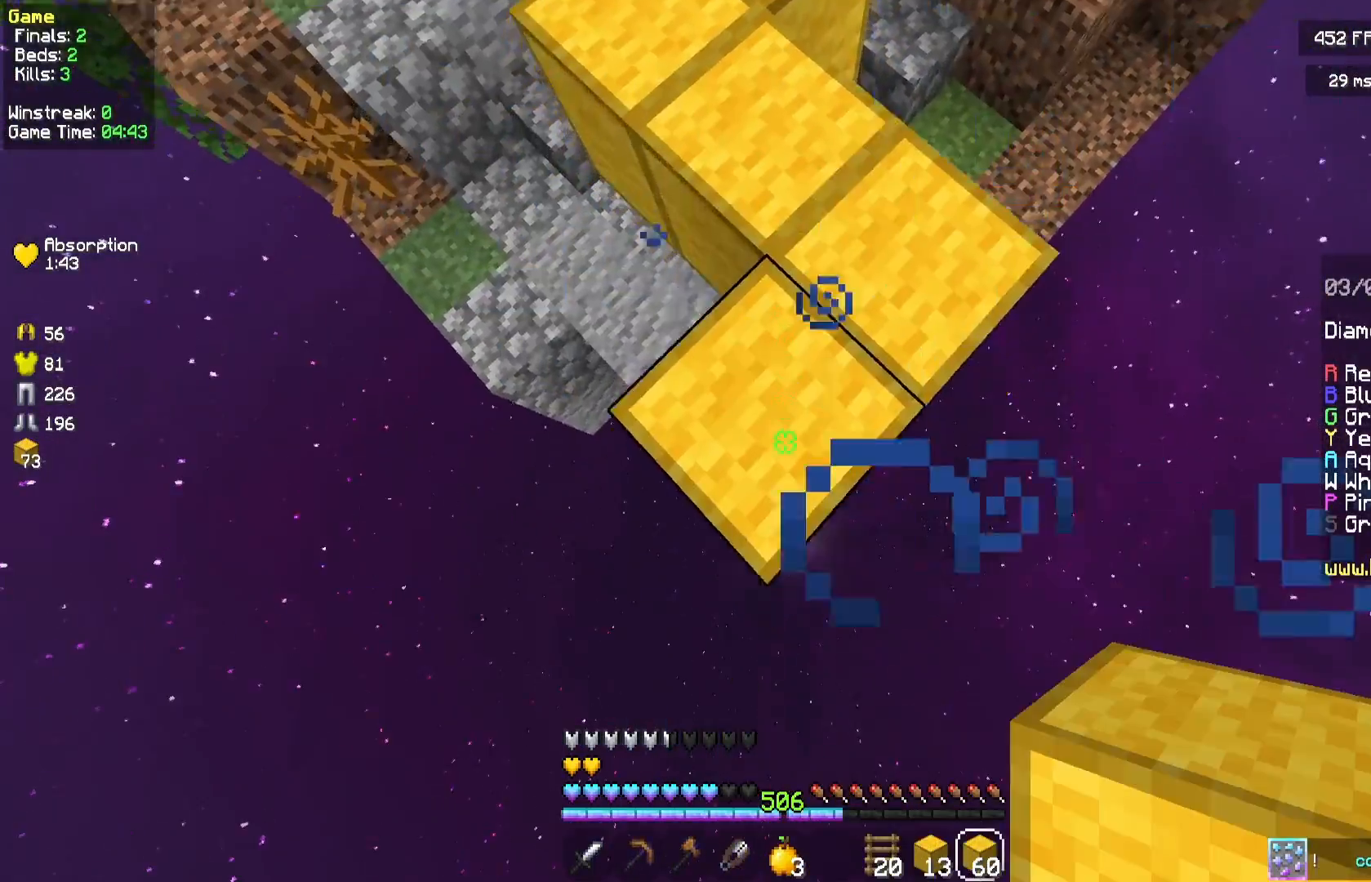
{"keys": ["s"], "mouse": ["right"], "events": [[458, "mouse_right", "down"]]}
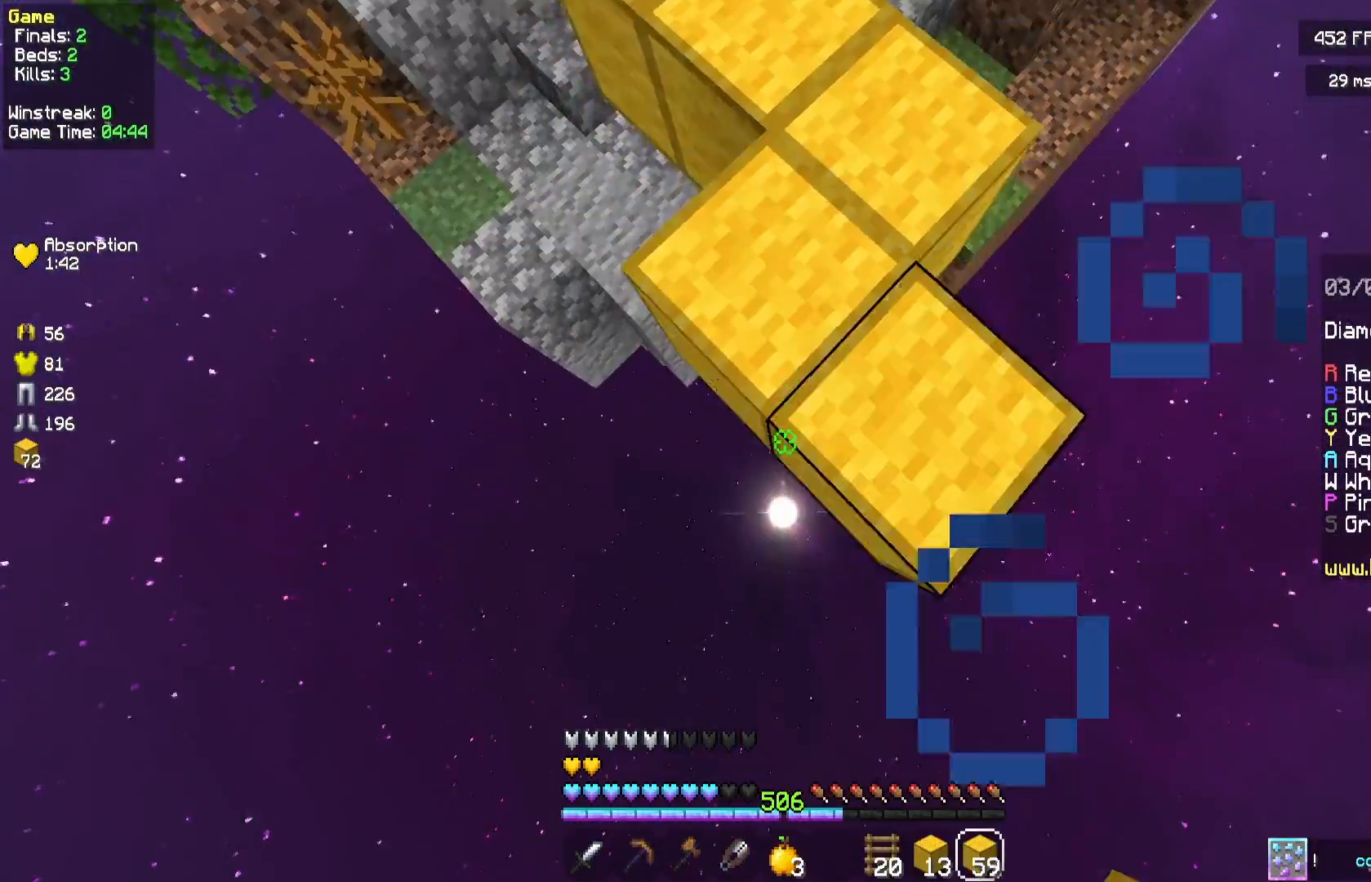
{"keys": ["w"], "mouse": [], "events": [[125, "space", "down"], [250, "mouse_right", "up"], [292, "space", "up"], [417, "mouse_right", "down"], [500, "mouse_right", "up"], [500, "s", "up"], [500, "w", "down"]]}
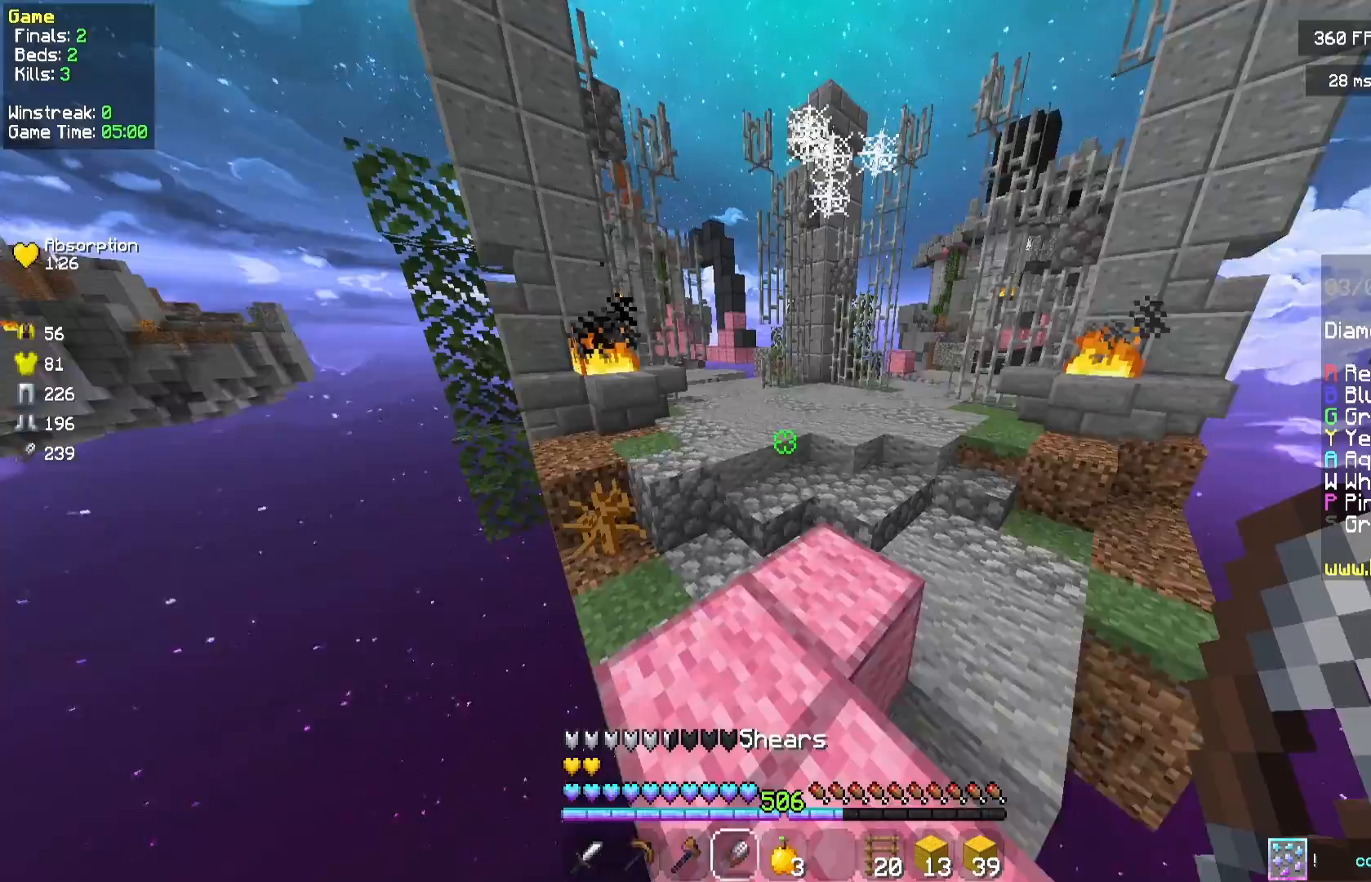
{"keys": ["w"], "mouse": [], "events": [[292, "space", "down"], [458, "space", "up"]]}
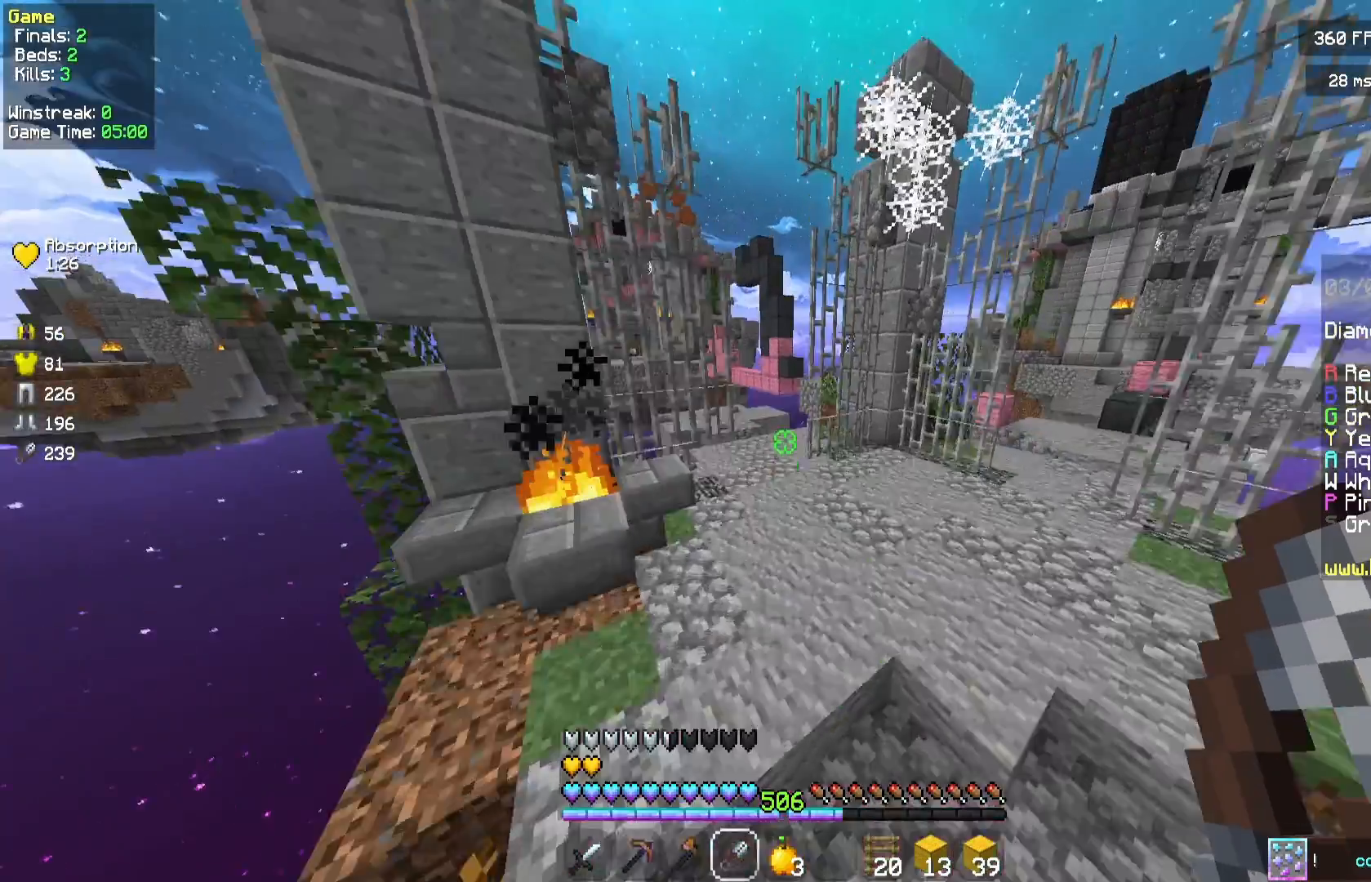
{"keys": ["space", "w"], "mouse": [], "events": [[292, "space", "down"]]}
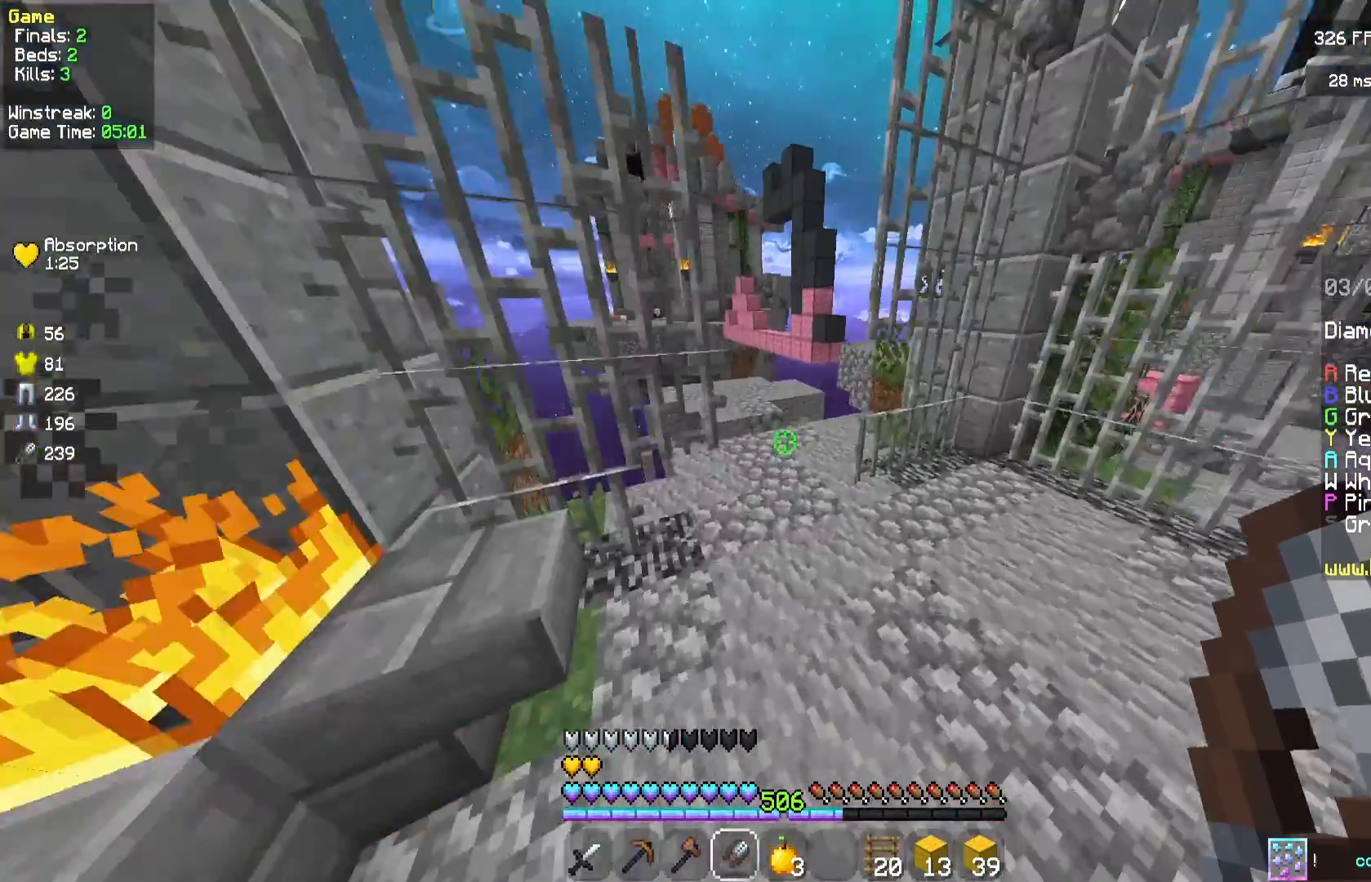
{"keys": ["w"], "mouse": [], "events": [[83, "space", "up"], [292, "a", "down"], [375, "a", "up"]]}
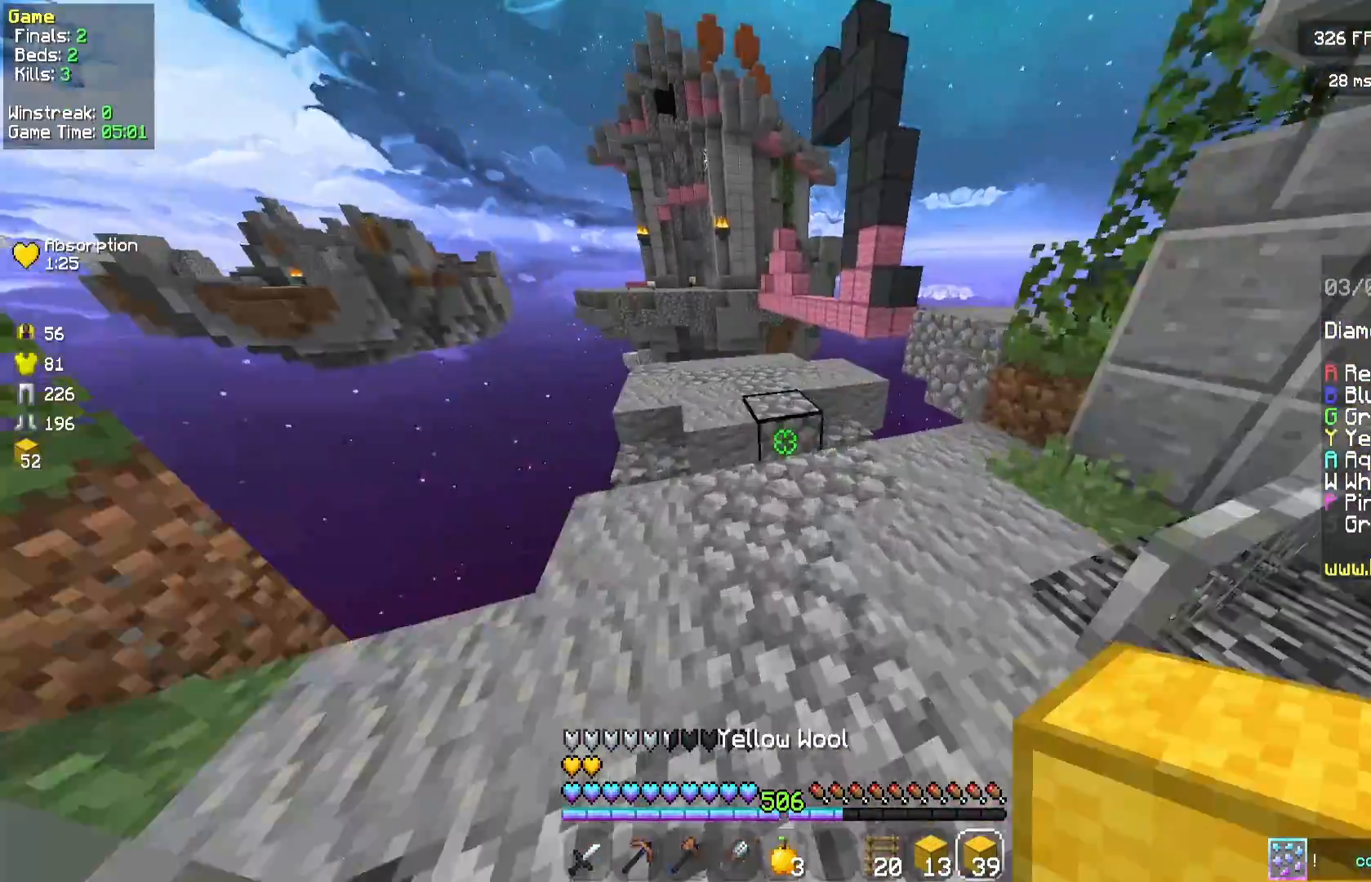
{"keys": ["w"], "mouse": [], "events": [[42, "mouse_right", "down"], [167, "space", "down"], [208, "a", "down"], [208, "mouse_right", "up"], [375, "space", "up"], [458, "a", "up"]]}
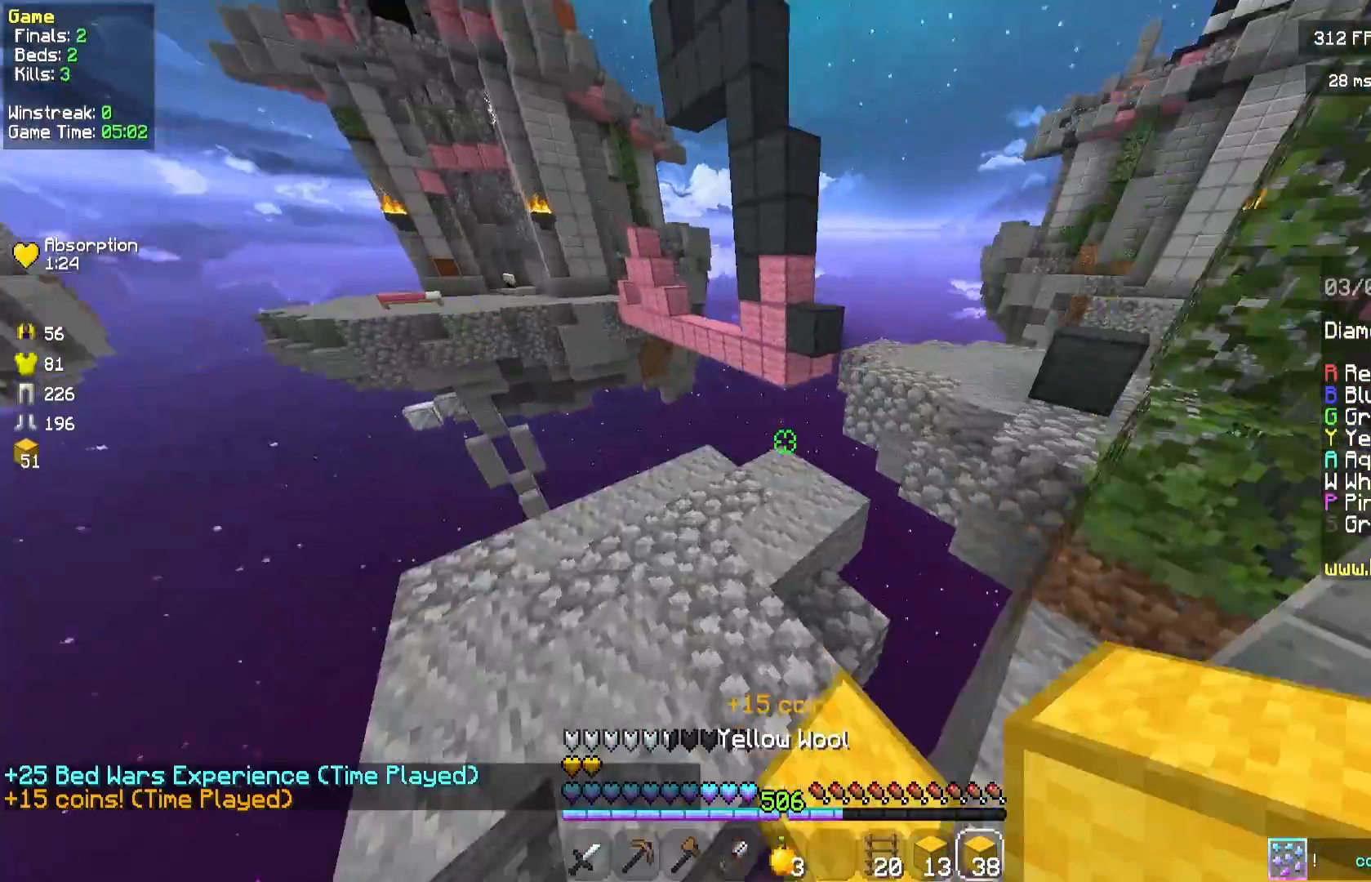
{"keys": ["space", "w"], "mouse": [], "events": [[42, "d", "down"], [208, "d", "up"], [208, "mouse_right", "down"], [292, "space", "down"], [375, "mouse_right", "up"]]}
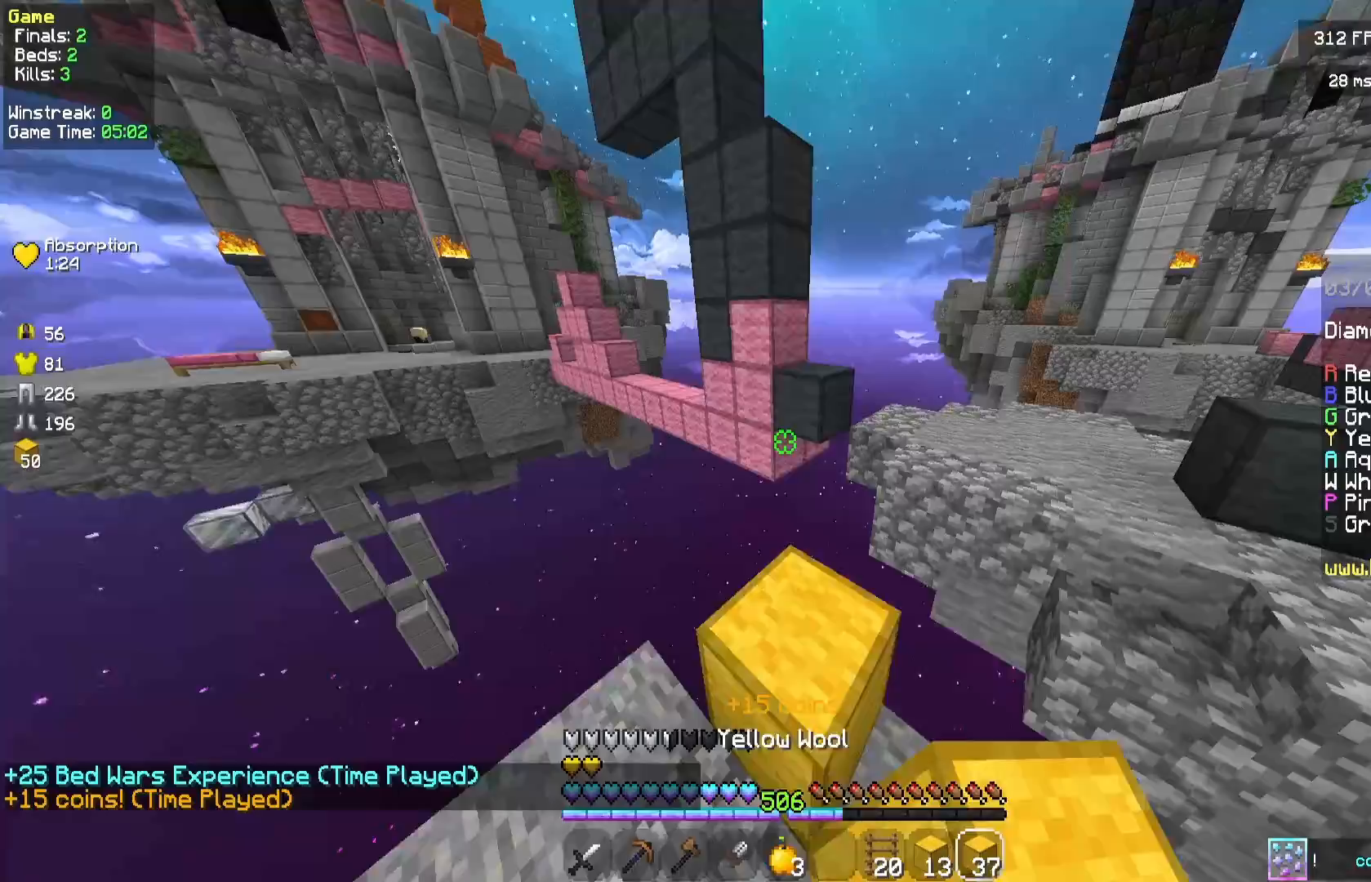
{"keys": ["w"], "mouse": [], "events": [[42, "space", "up"], [42, "w", "up"], [167, "s", "down"], [208, "mouse_right", "down"], [250, "mouse_right", "up"], [333, "s", "up"], [458, "w", "down"]]}
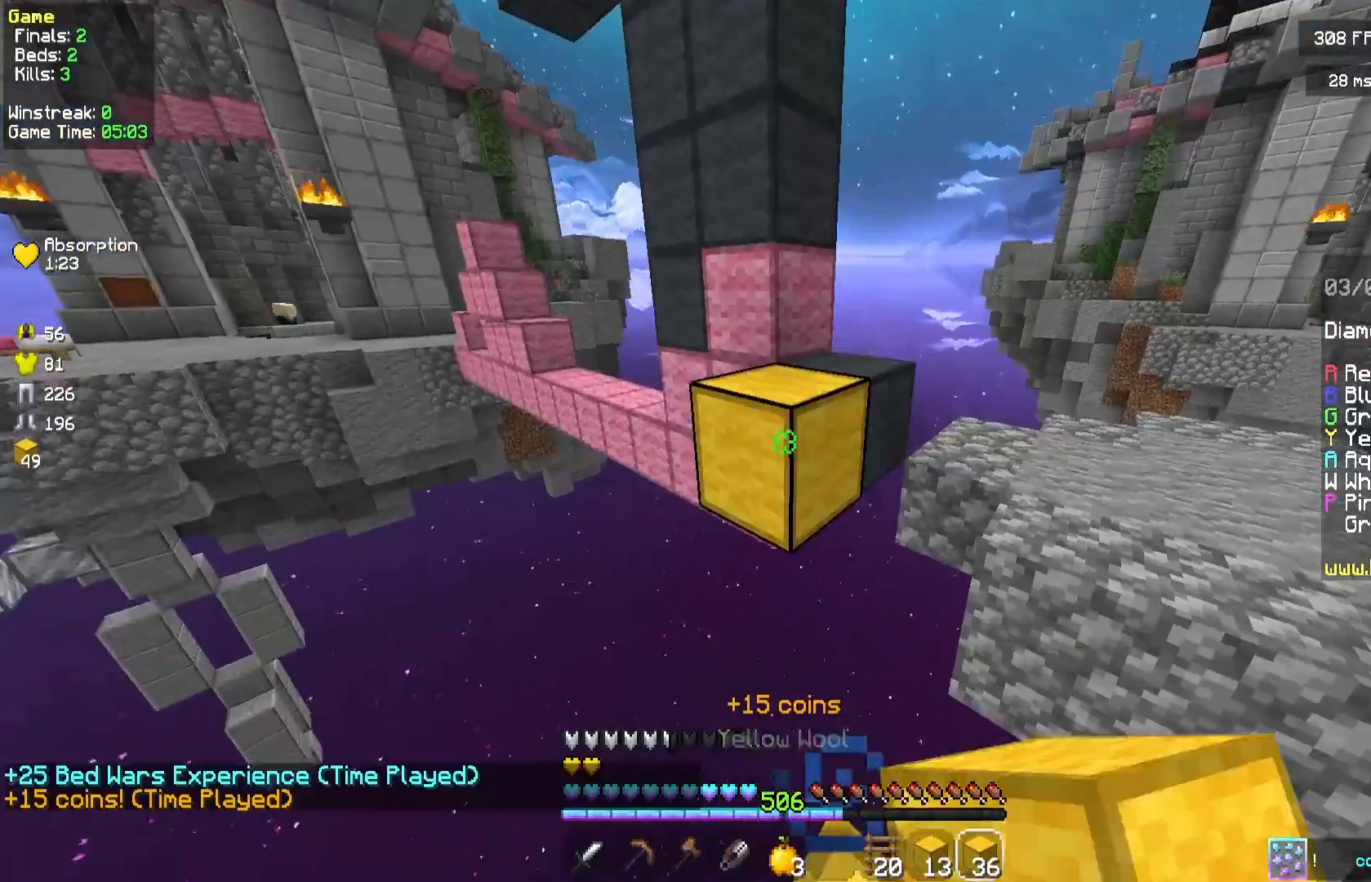
{"keys": ["w"], "mouse": [], "events": [[42, "space", "down"], [250, "space", "up"], [333, "a", "down"], [500, "a", "up"]]}
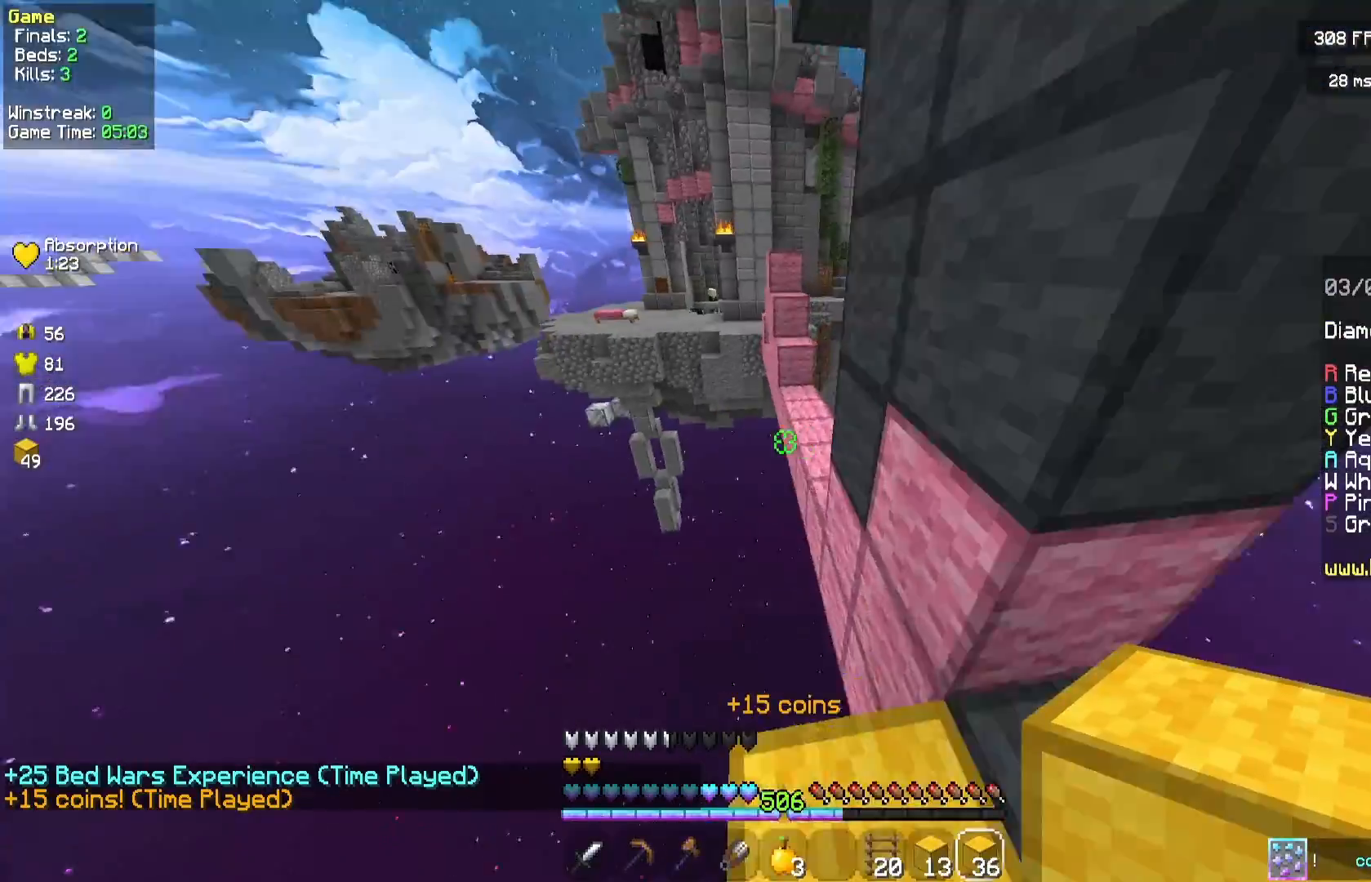
{"keys": ["d", "w"], "mouse": [], "events": [[83, "space", "down"], [333, "space", "up"], [500, "d", "down"]]}
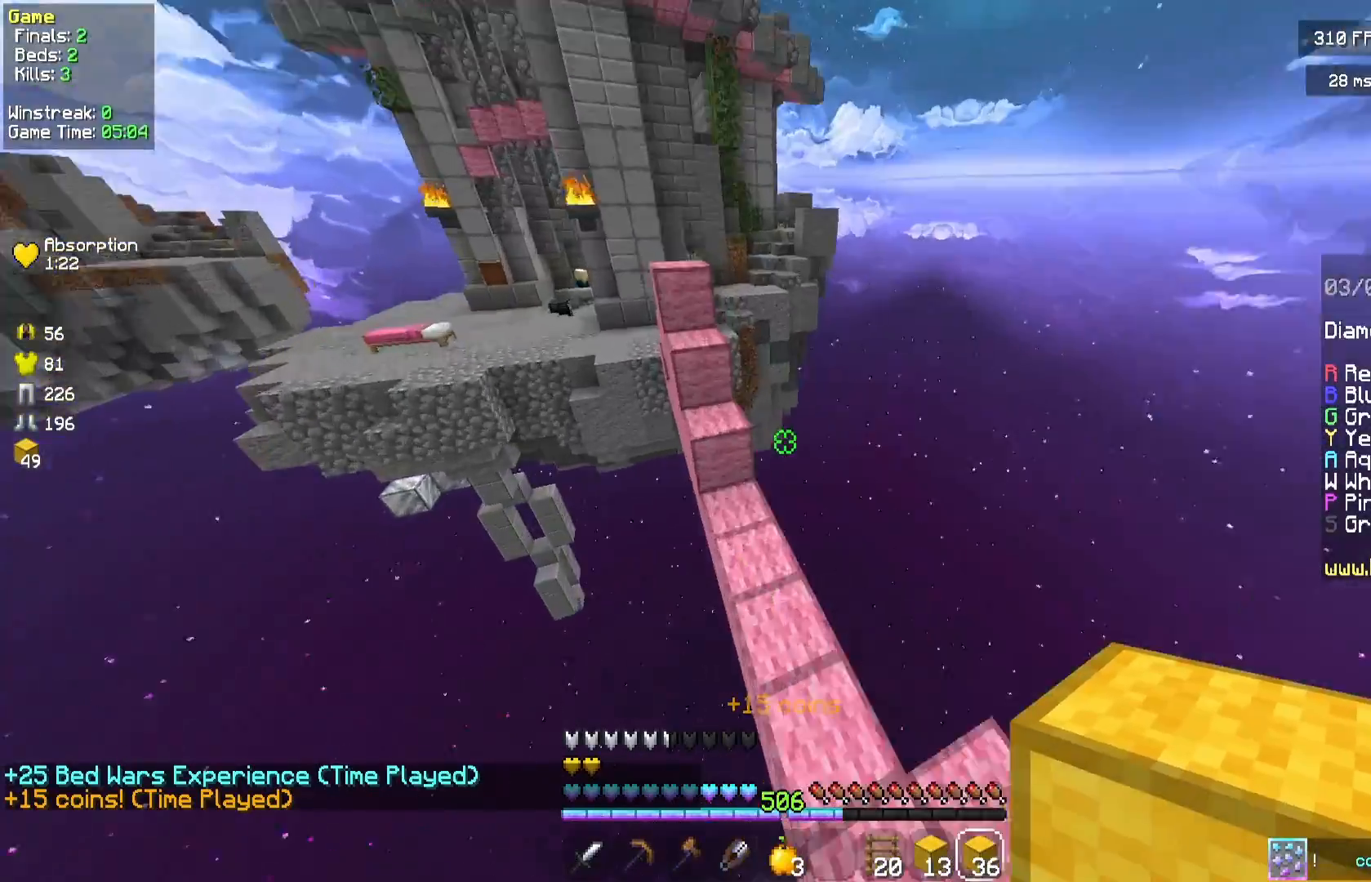
{"keys": ["space"], "mouse": [], "events": [[250, "d", "up"], [292, "mouse_right", "down"], [333, "space", "down"], [375, "mouse_right", "up"], [458, "w", "up"]]}
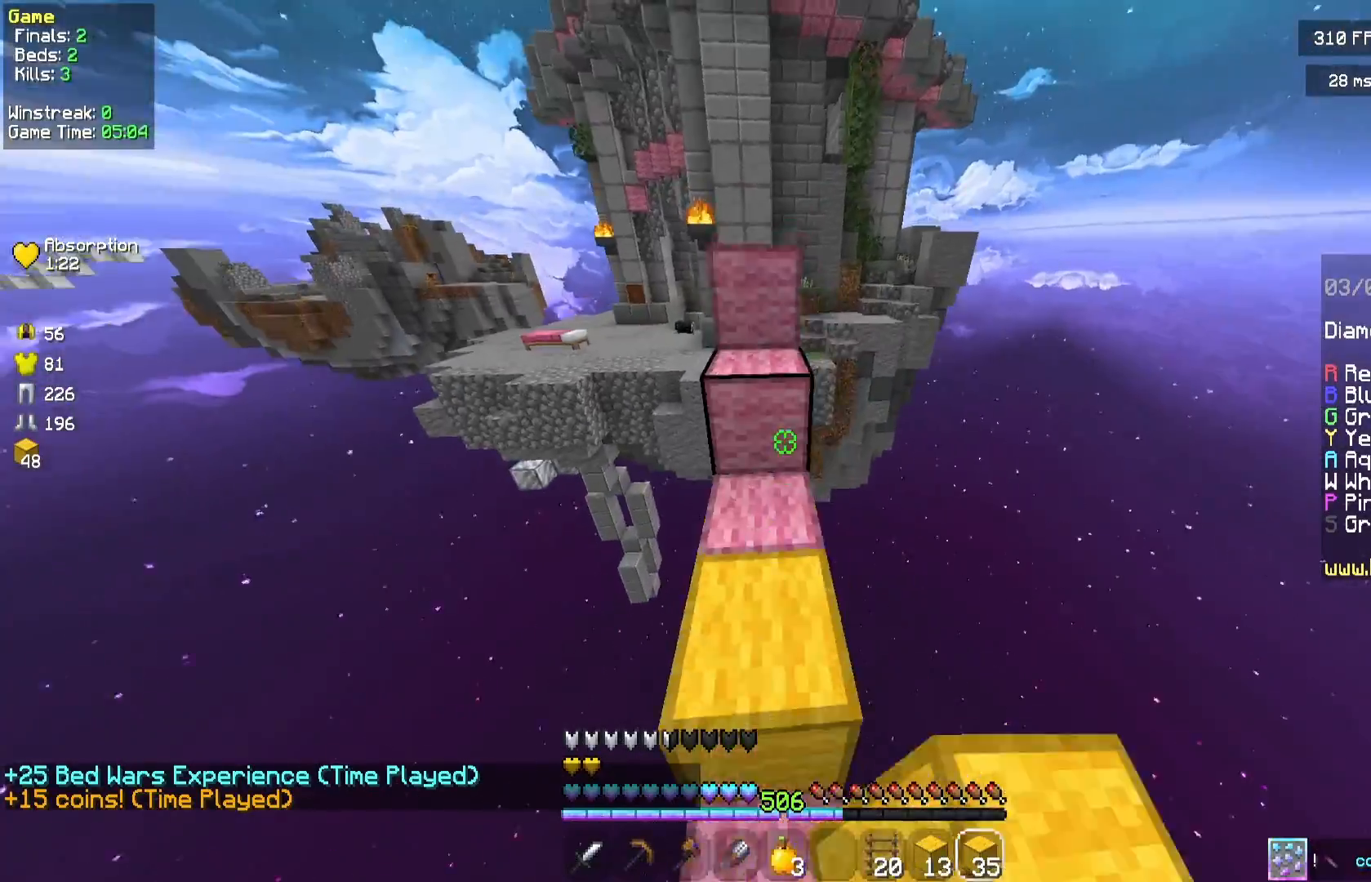
{"keys": ["a", "space", "w"], "mouse": [], "events": [[42, "a", "down"], [42, "space", "up"], [167, "a", "up"], [250, "w", "down"], [333, "space", "down"], [458, "a", "down"]]}
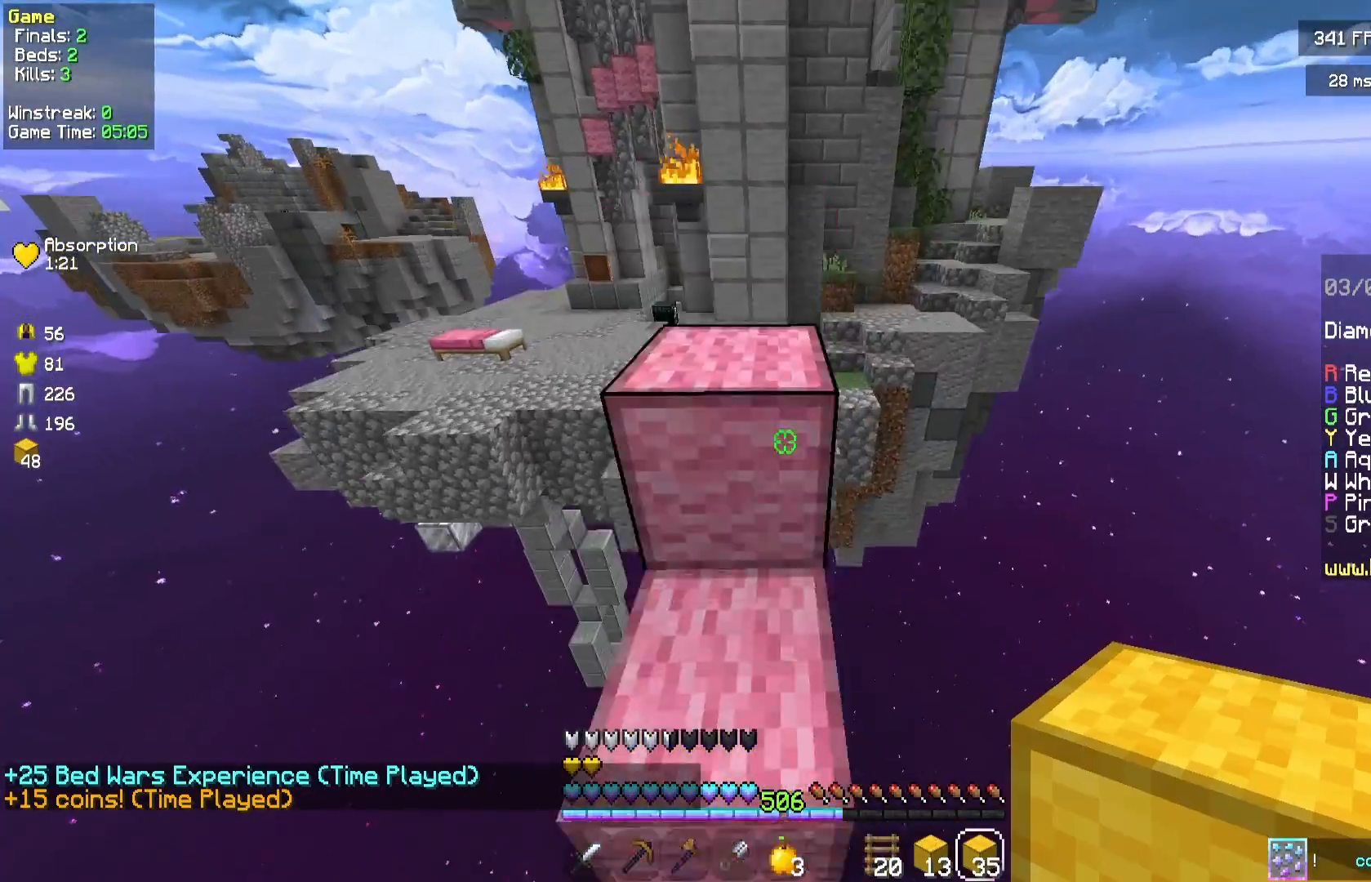
{"keys": ["w"], "mouse": [], "events": [[42, "space", "up"], [125, "a", "up"], [250, "space", "down"], [458, "space", "up"]]}
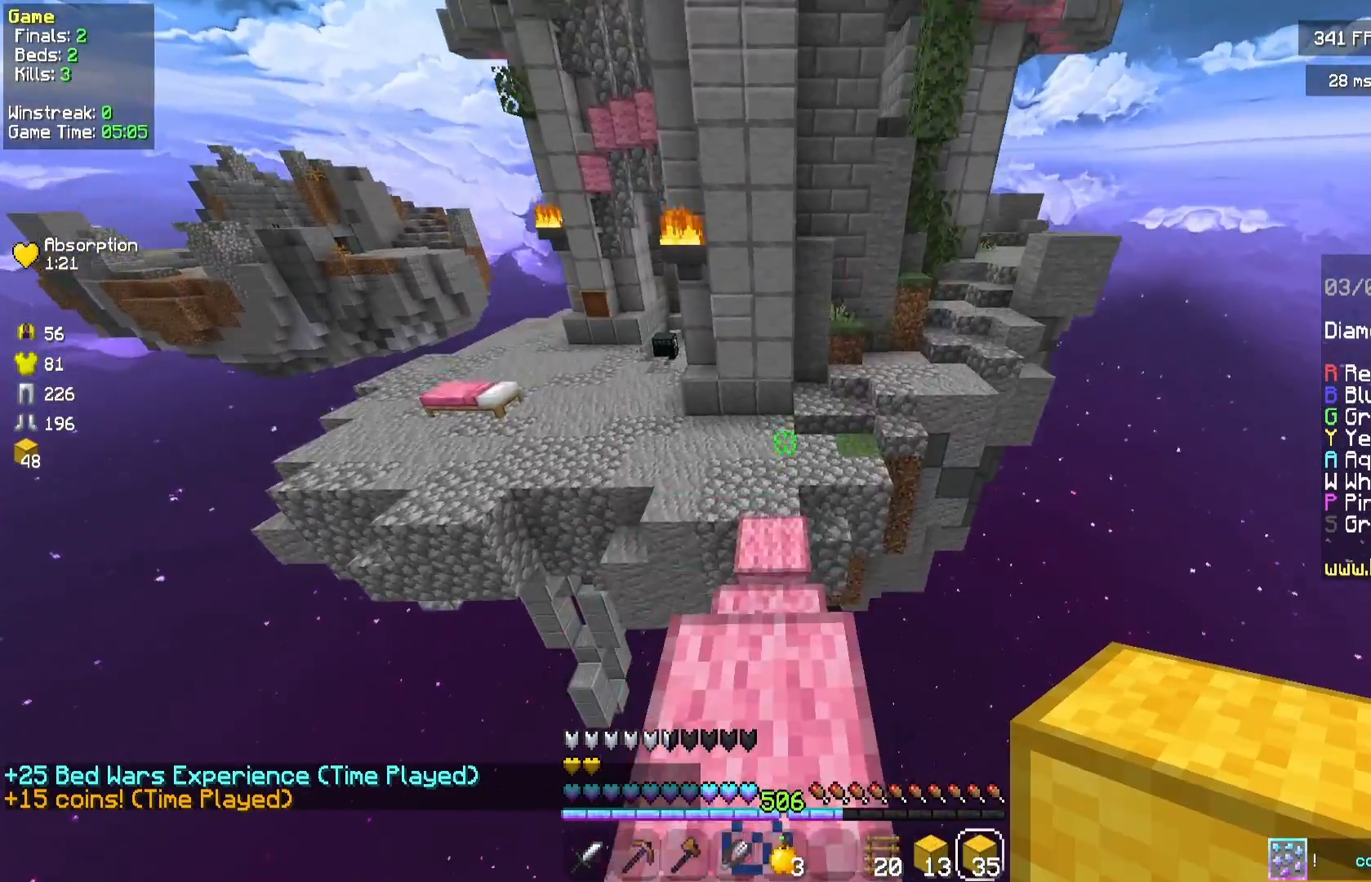
{"keys": ["w"], "mouse": [], "events": [[125, "mouse_left", "down"], [250, "mouse_left", "up"]]}
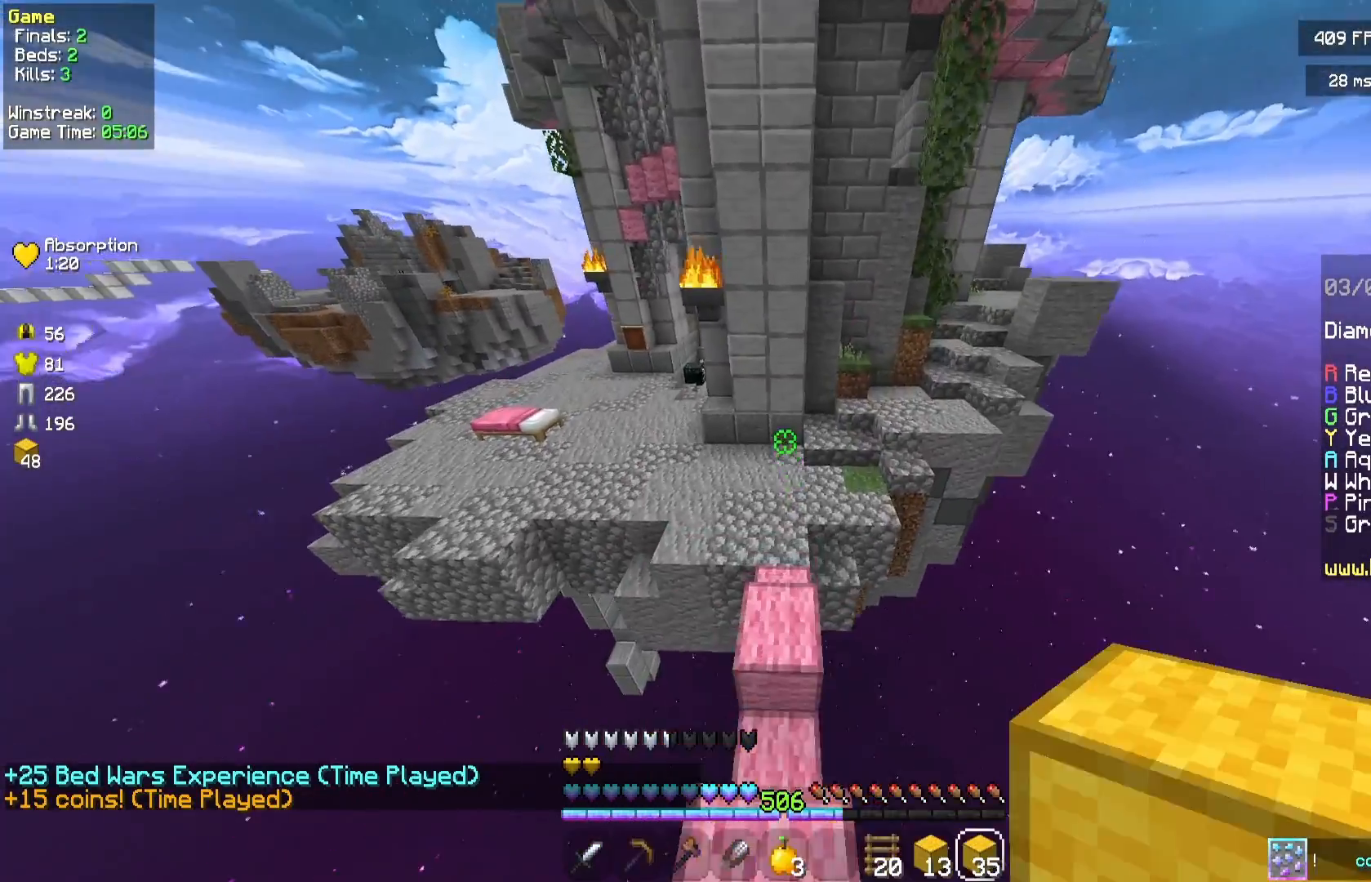
{"keys": ["w"], "mouse": [], "events": []}
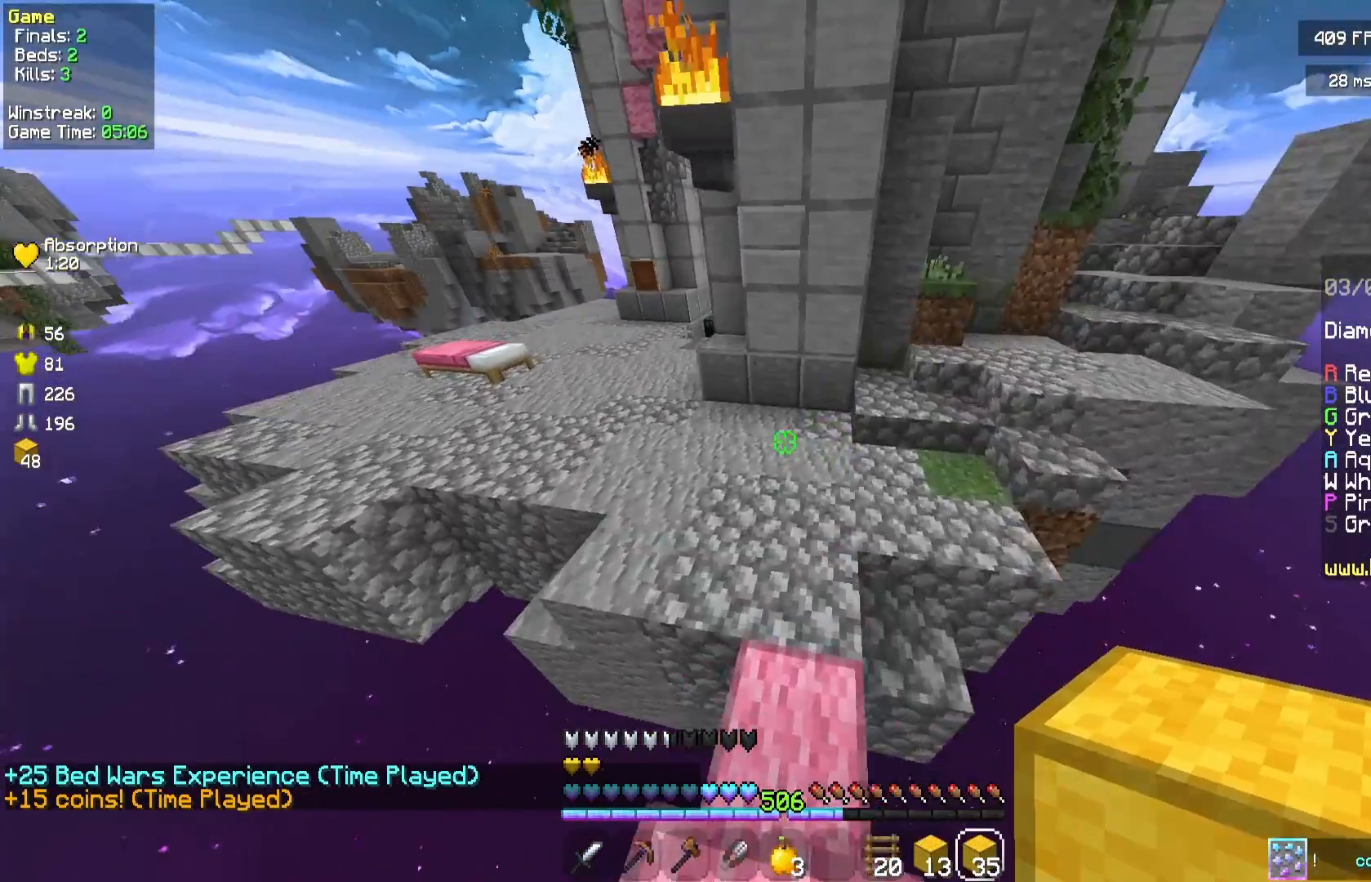
{"keys": ["a", "w"], "mouse": [], "events": [[42, "a", "down"], [42, "mouse_left", "down"], [42, "space", "down"], [83, "mouse_left", "up"], [375, "space", "up"]]}
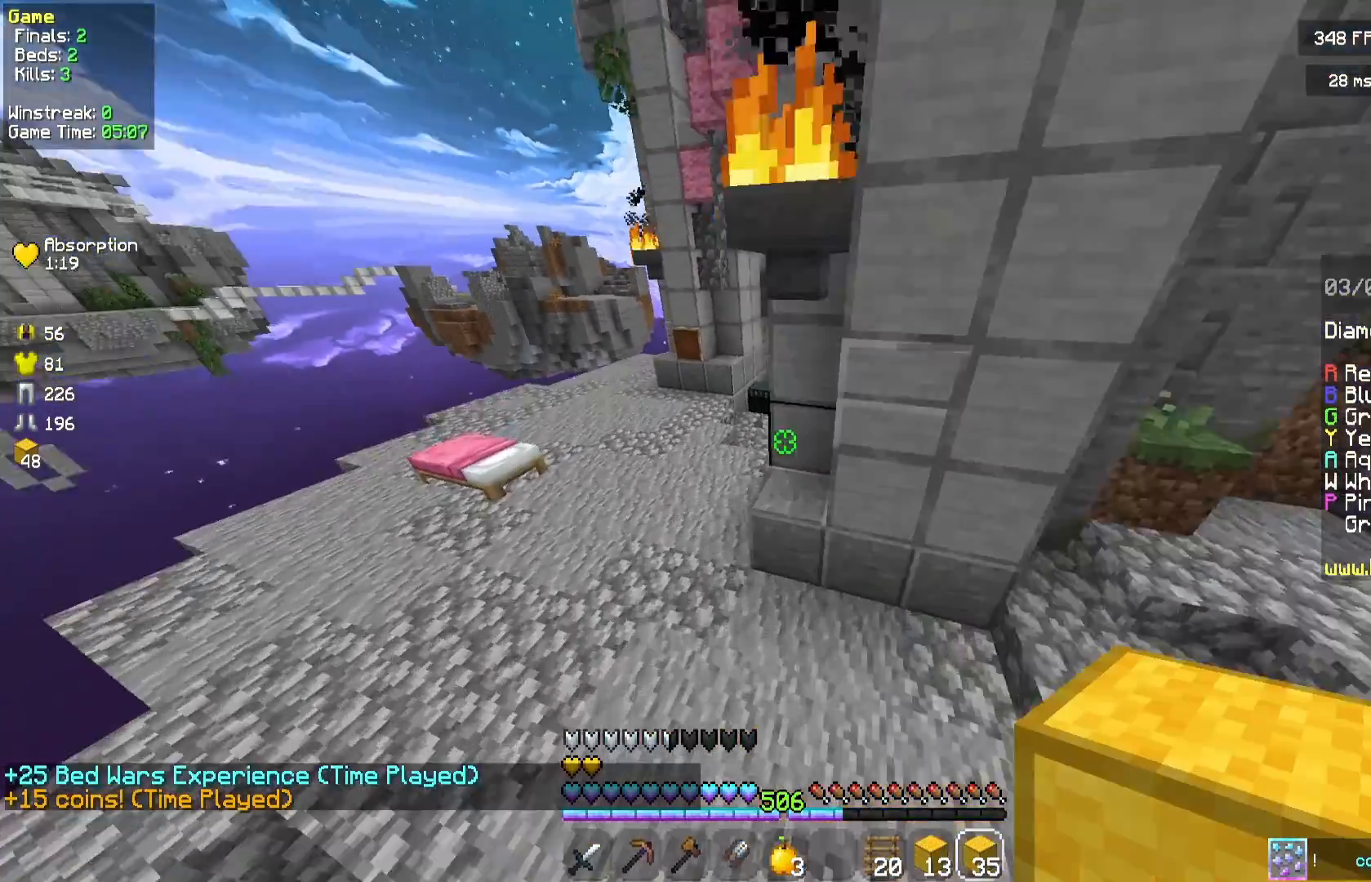
{"keys": ["a", "w"], "mouse": [], "events": []}
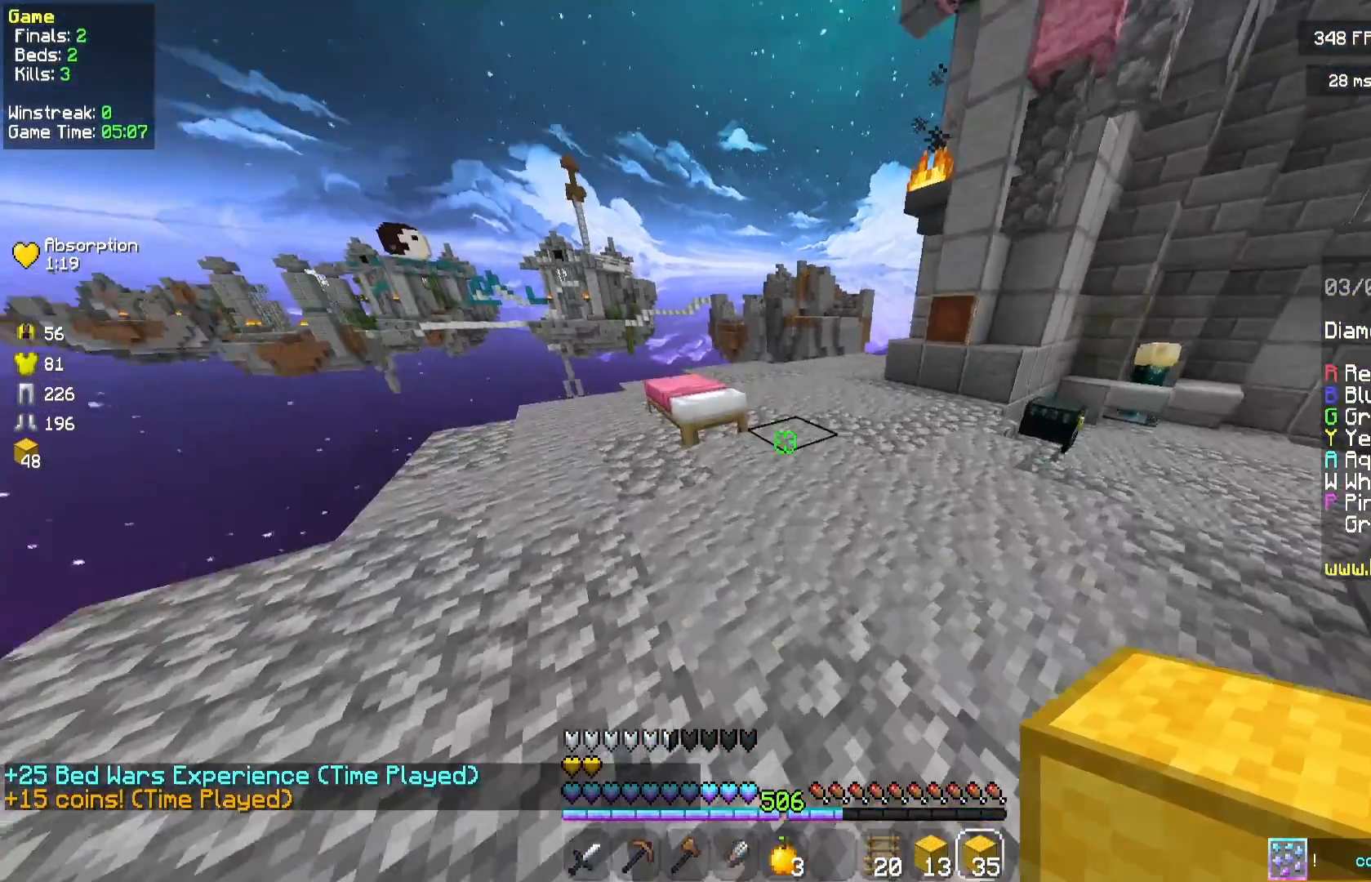
{"keys": ["w"], "mouse": ["left"], "events": [[125, "mouse_left", "down"], [333, "a", "up"]]}
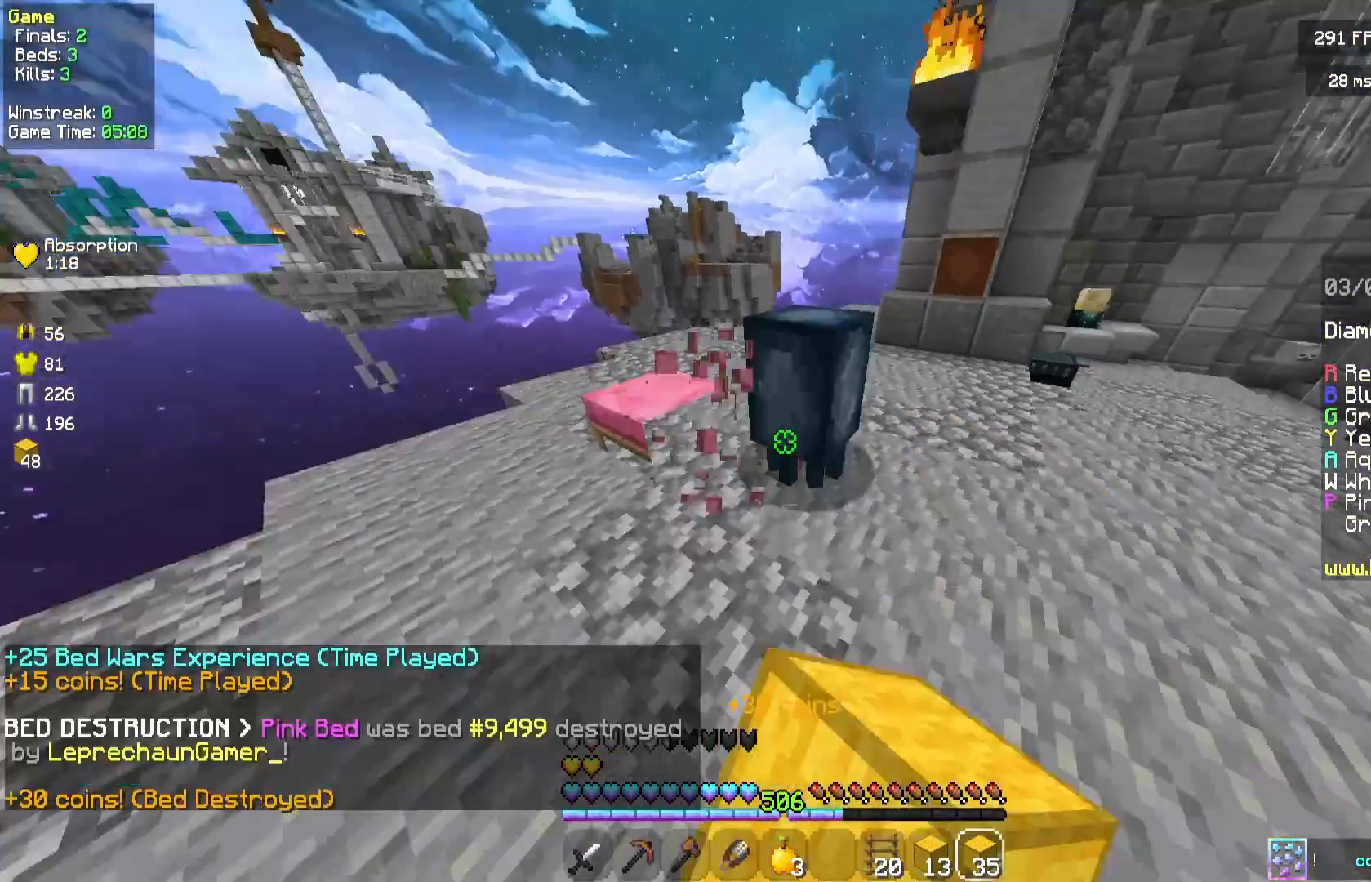
{"keys": ["w"], "mouse": ["right"], "events": [[83, "mouse_left", "up"], [208, "mouse_right", "down"]]}
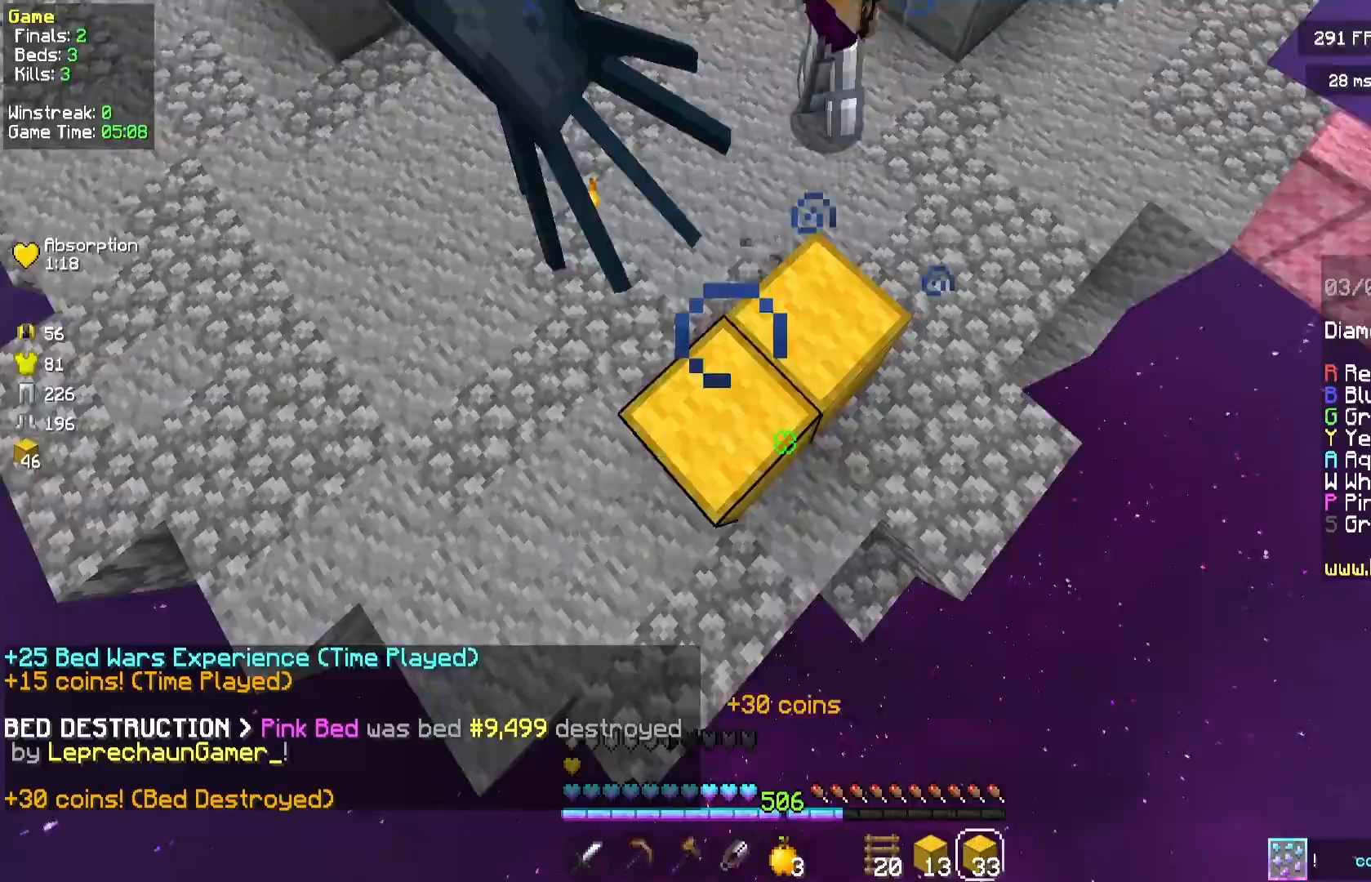
{"keys": ["s", "space"], "mouse": ["right"], "events": [[125, "w", "up"], [333, "d", "down"], [375, "s", "down"], [375, "space", "down"], [500, "d", "up"]]}
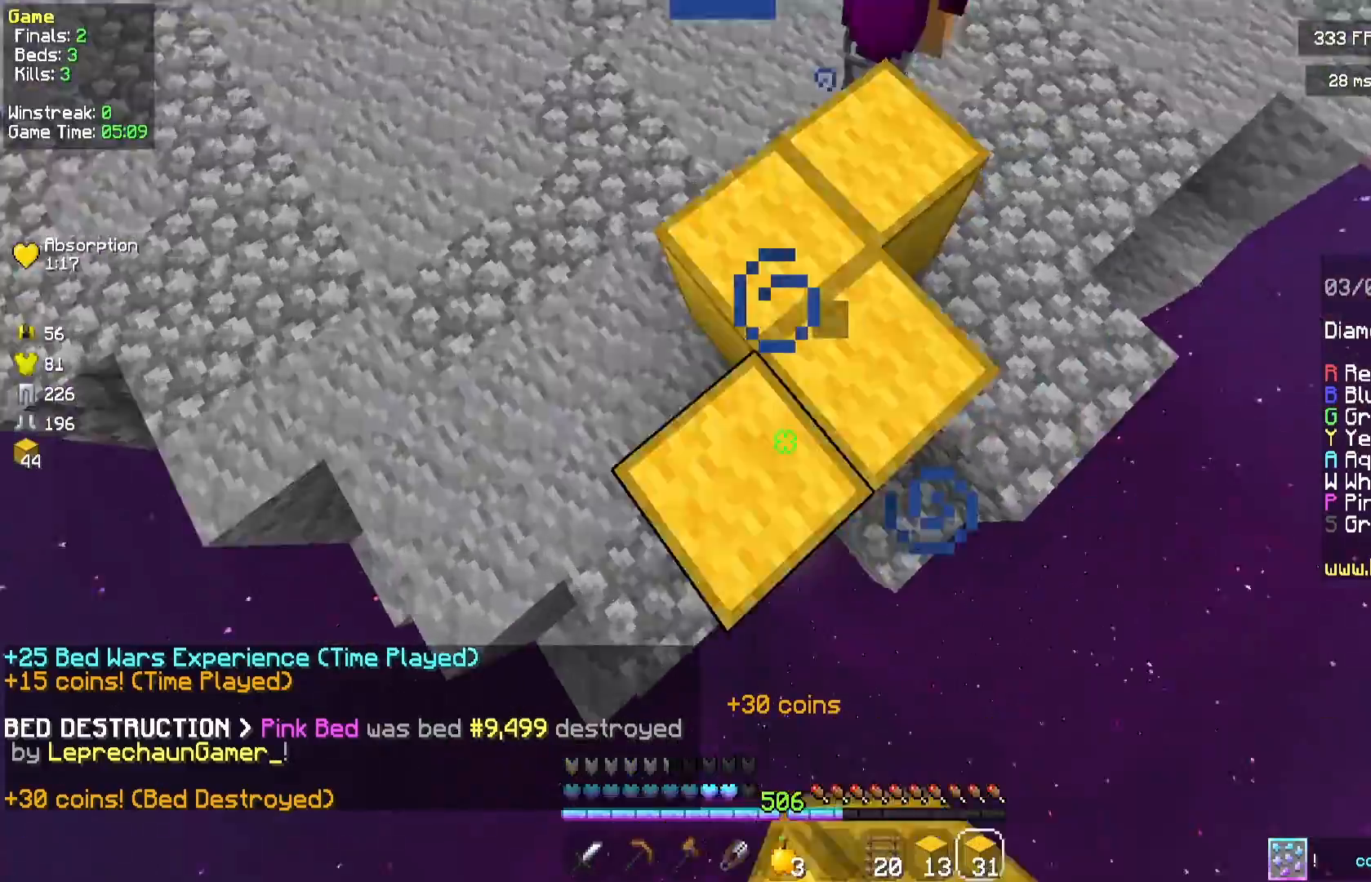
{"keys": ["d", "w"], "mouse": ["right"], "events": [[208, "s", "up"], [292, "w", "down"], [375, "d", "down"], [500, "space", "up"]]}
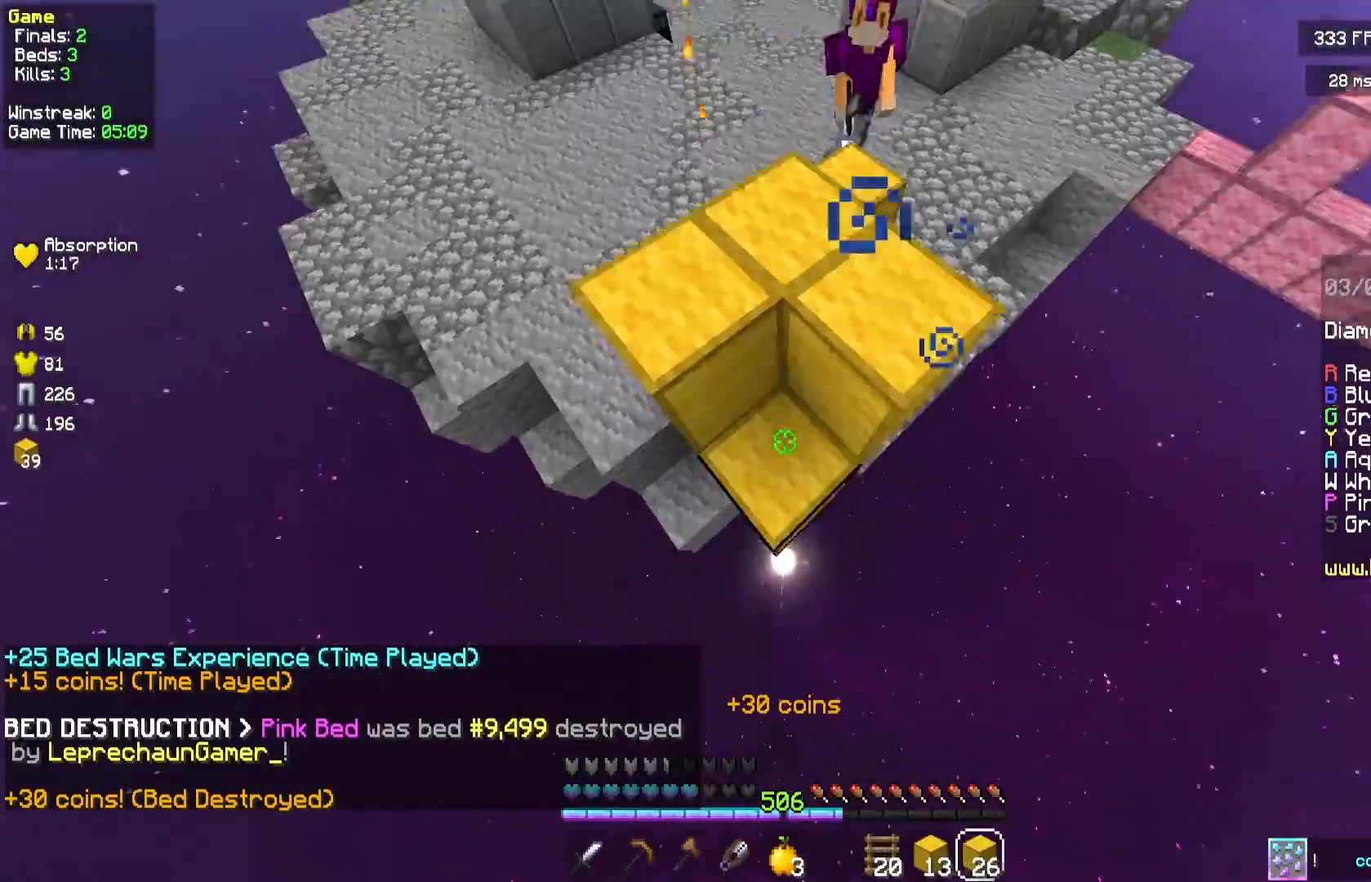
{"keys": ["d", "s", "space"], "mouse": ["right"], "events": [[83, "a", "down"], [125, "d", "up"], [167, "w", "up"], [208, "a", "up"], [292, "s", "down"], [292, "space", "down"], [458, "d", "down"]]}
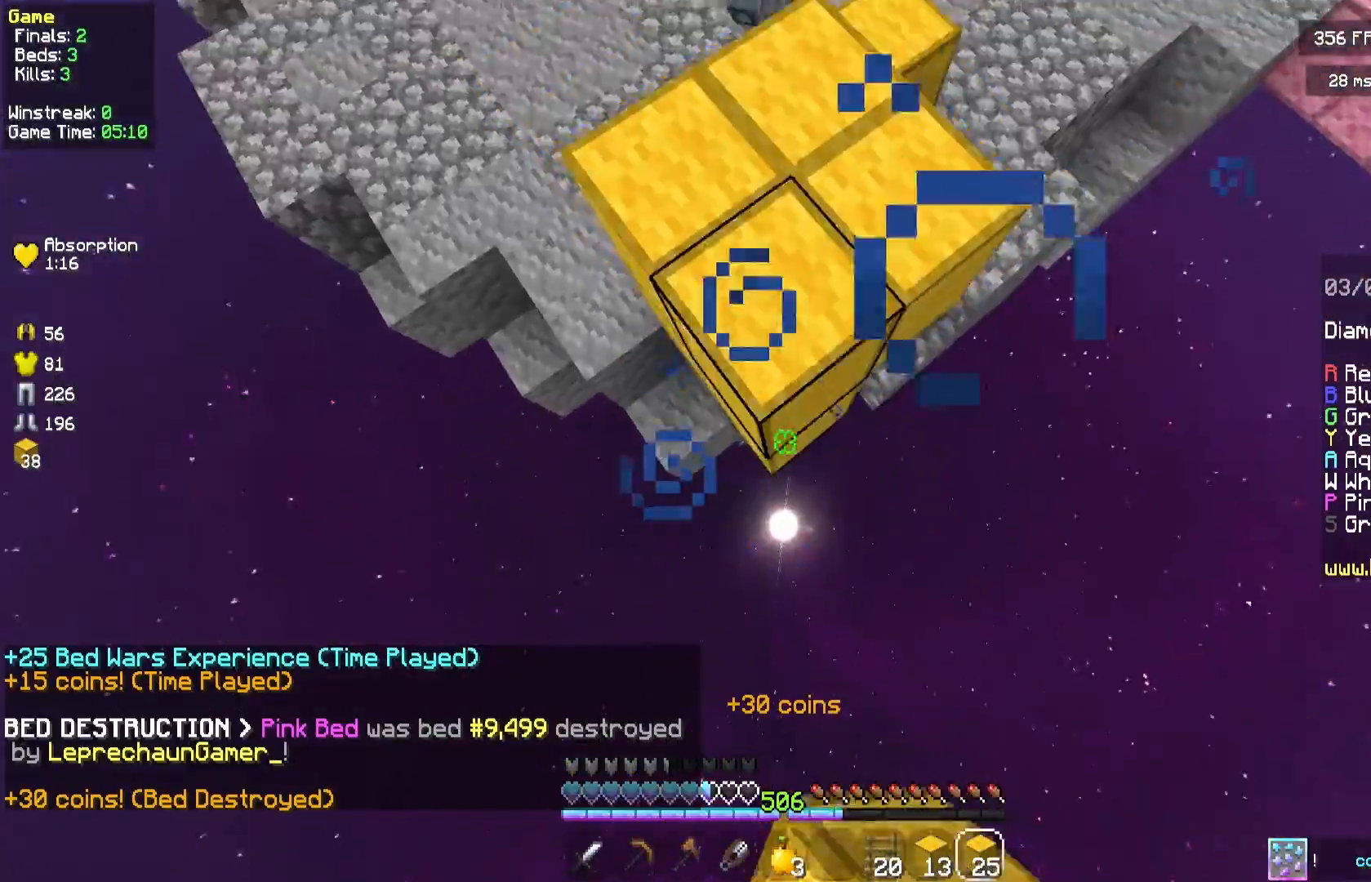
{"keys": ["space"], "mouse": ["right"], "events": [[125, "mouse_right", "up"], [167, "mouse_right", "down"], [292, "d", "up"], [333, "s", "up"]]}
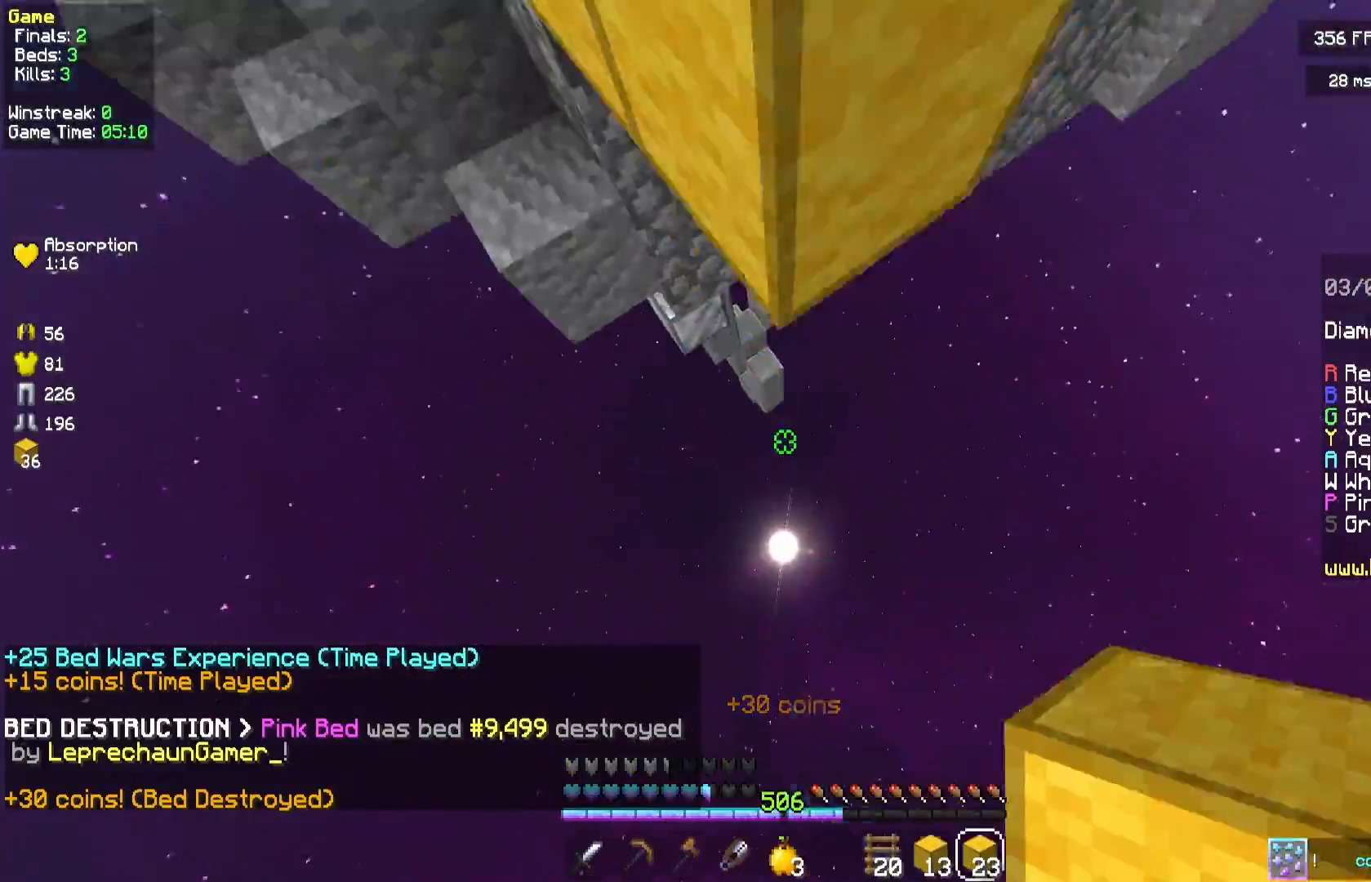
{"keys": ["a", "space"], "mouse": ["right"], "events": [[42, "w", "down"], [208, "space", "up"], [333, "s", "down"], [333, "space", "down"], [333, "w", "up"], [417, "s", "up"], [458, "a", "down"]]}
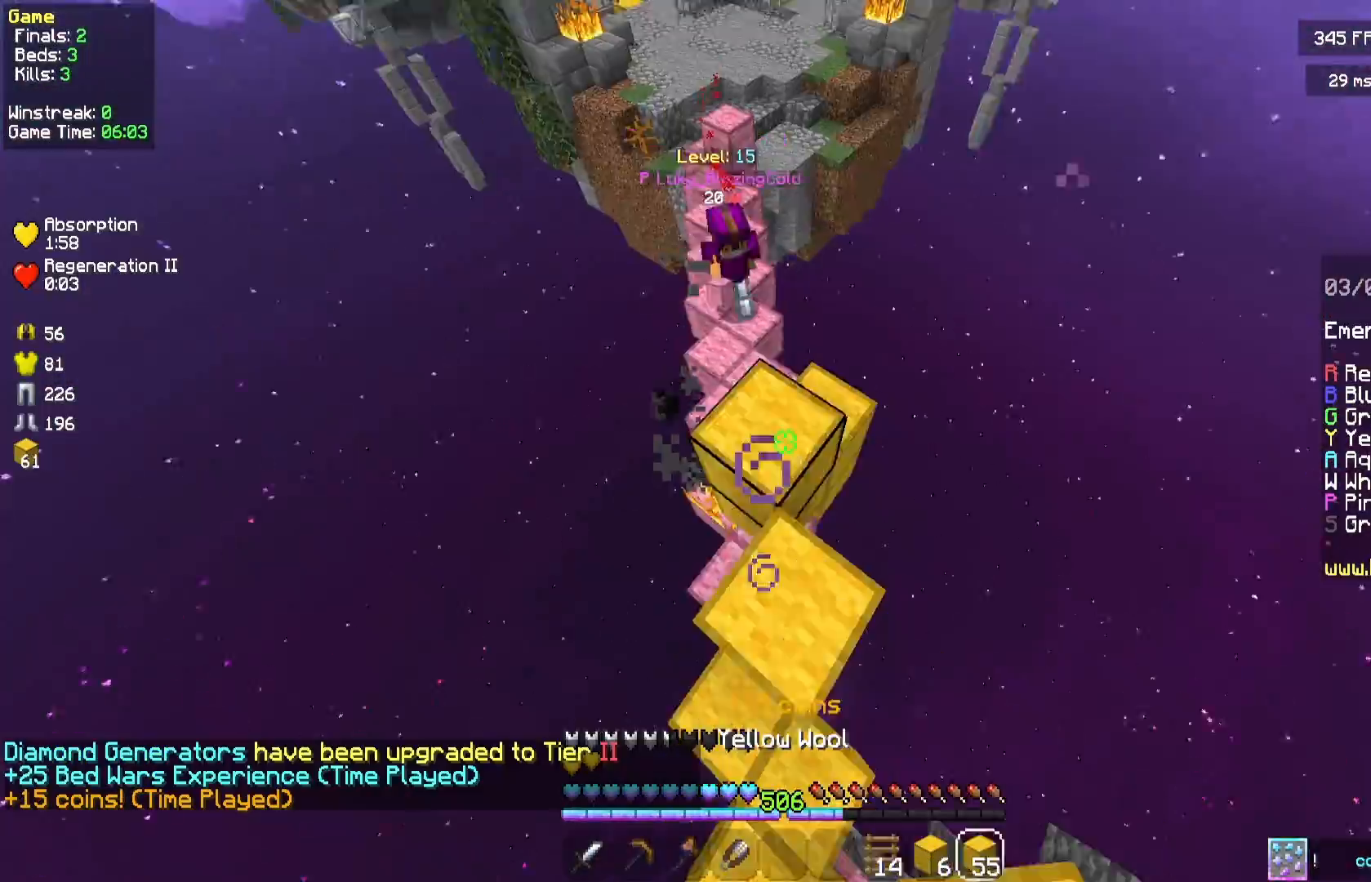
{"keys": ["space", "w"], "mouse": [], "events": [[42, "space", "up"], [83, "a", "up"], [167, "s", "down"], [292, "mouse_right", "up"], [333, "space", "down"], [375, "s", "up"], [500, "w", "down"]]}
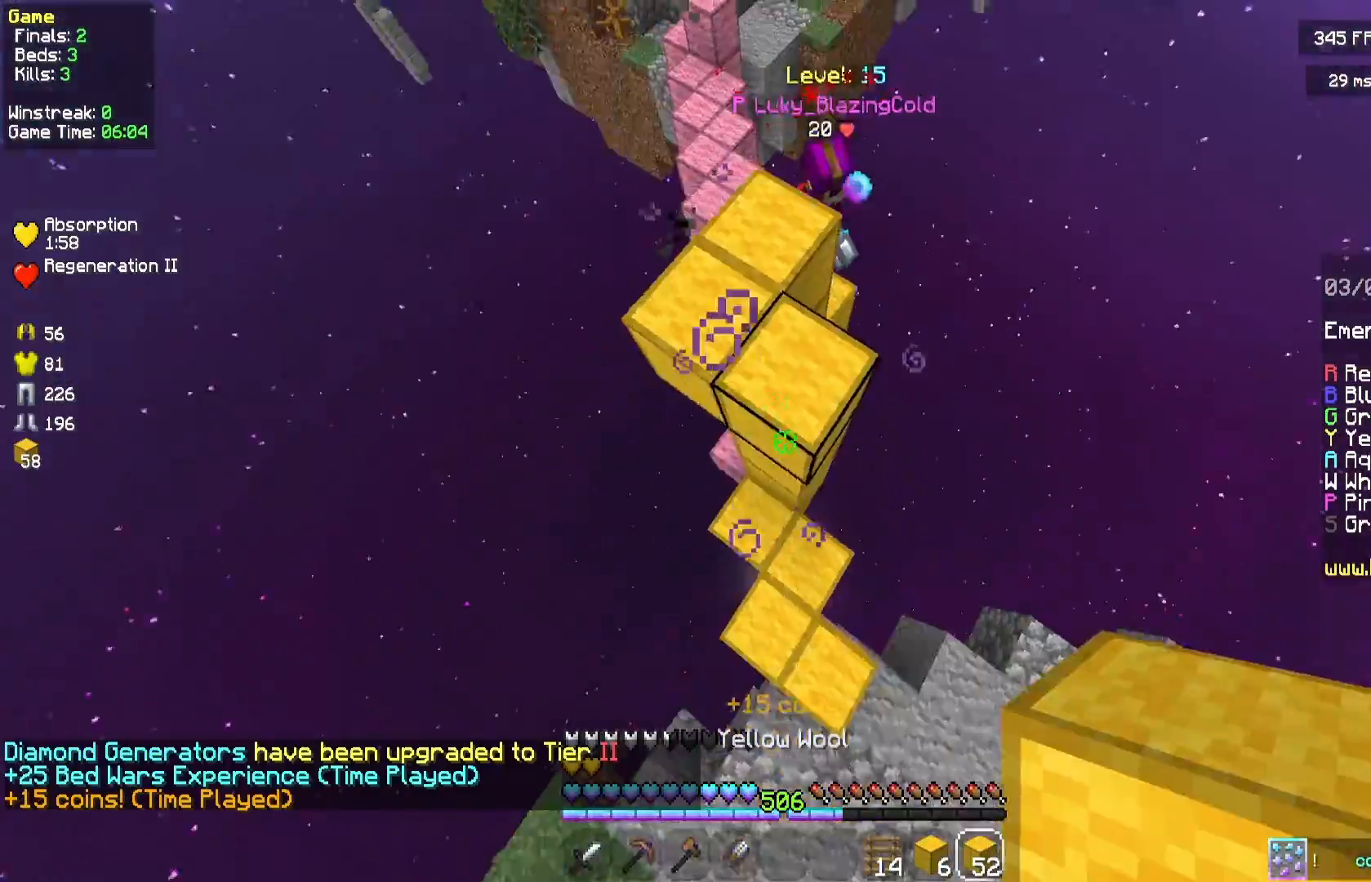
{"keys": [], "mouse": [], "events": [[42, "space", "up"], [83, "mouse_right", "down"], [250, "mouse_right", "up"], [250, "w", "up"]]}
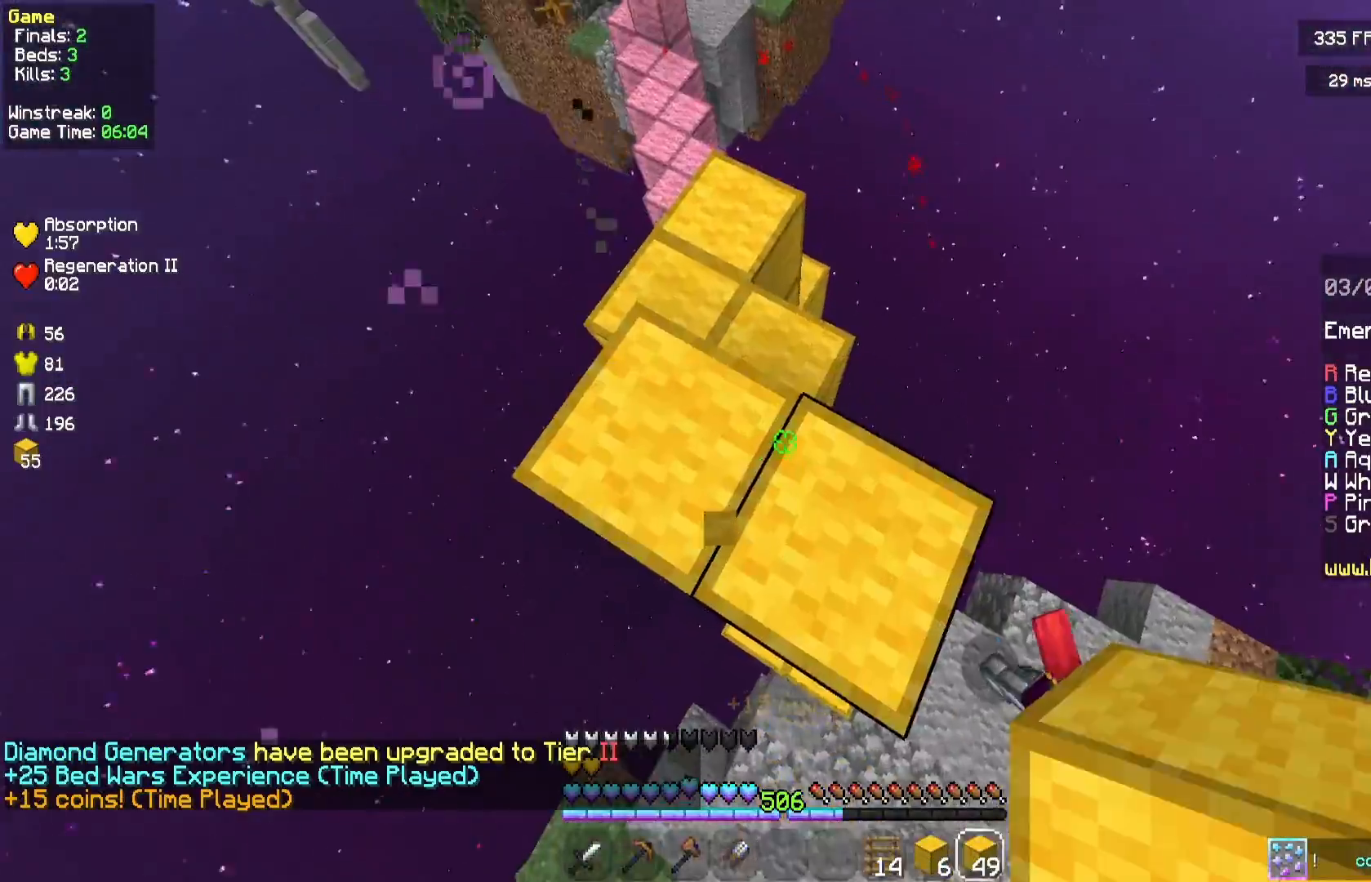
{"keys": ["w"], "mouse": [], "events": [[292, "w", "down"]]}
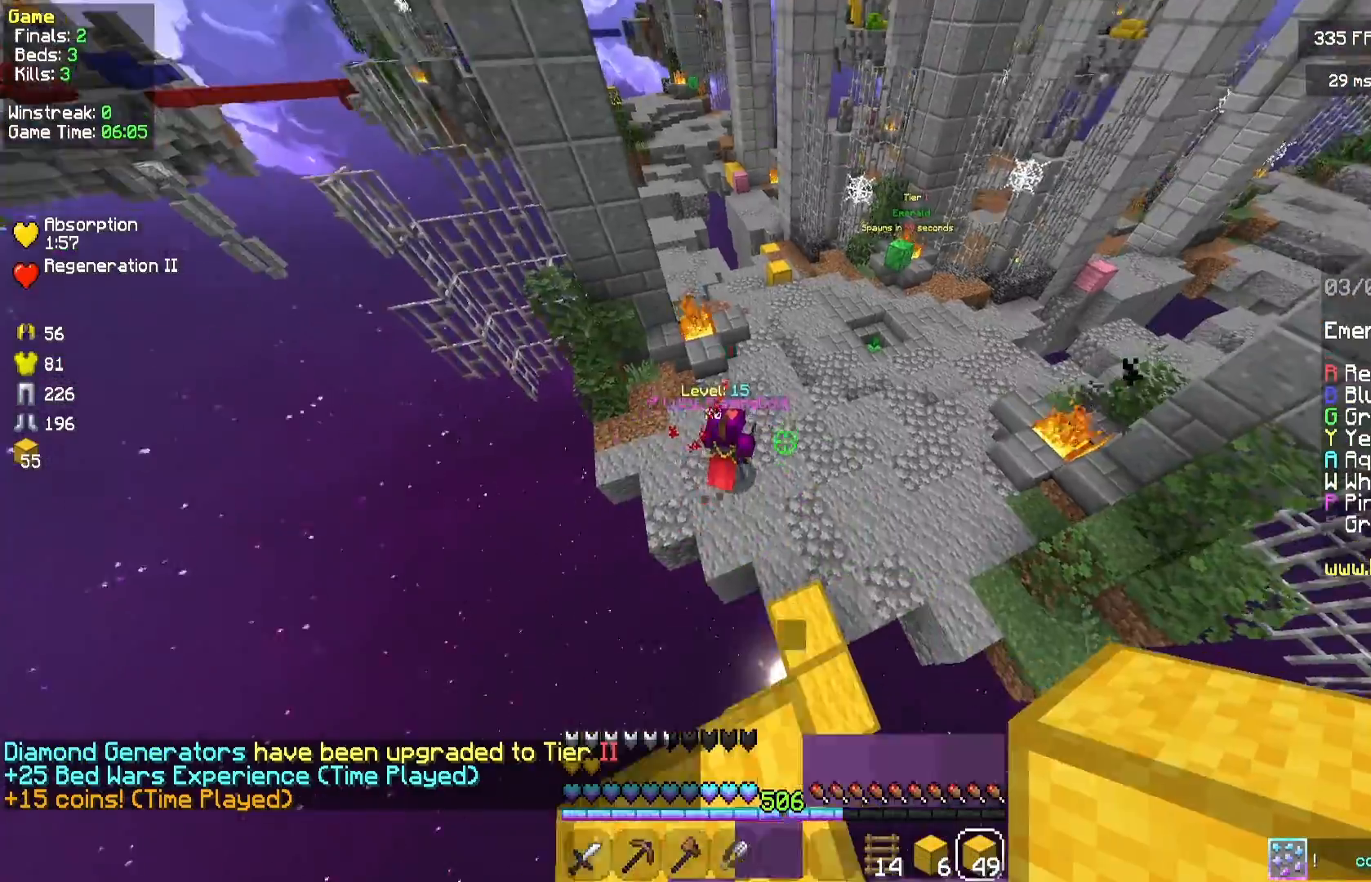
{"keys": ["w"], "mouse": [], "events": []}